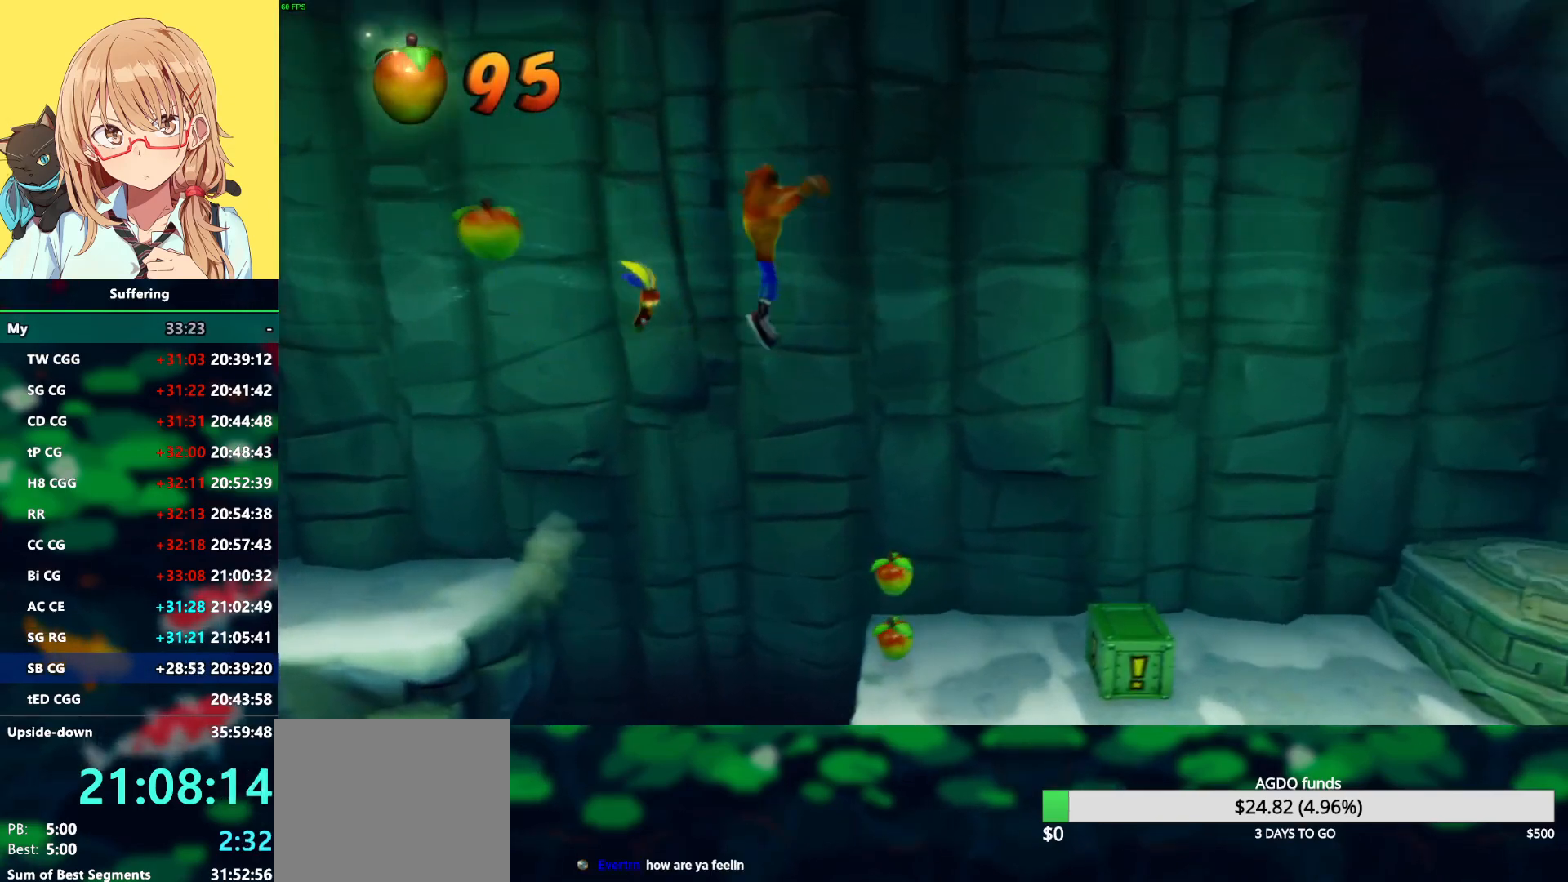
Gameplay with a controller (PlayStation layout); each line is a JSON object with the inputs held at the frame after it. "events" lists button and stick changes between this image and that frame as [ms after this image, input, new state], when the widget could be followed in between.
{"buttons": ["R1", "DPAD_RIGHT"], "left_stick": "center", "right_stick": "center", "events": [[483, "R1", "down"]]}
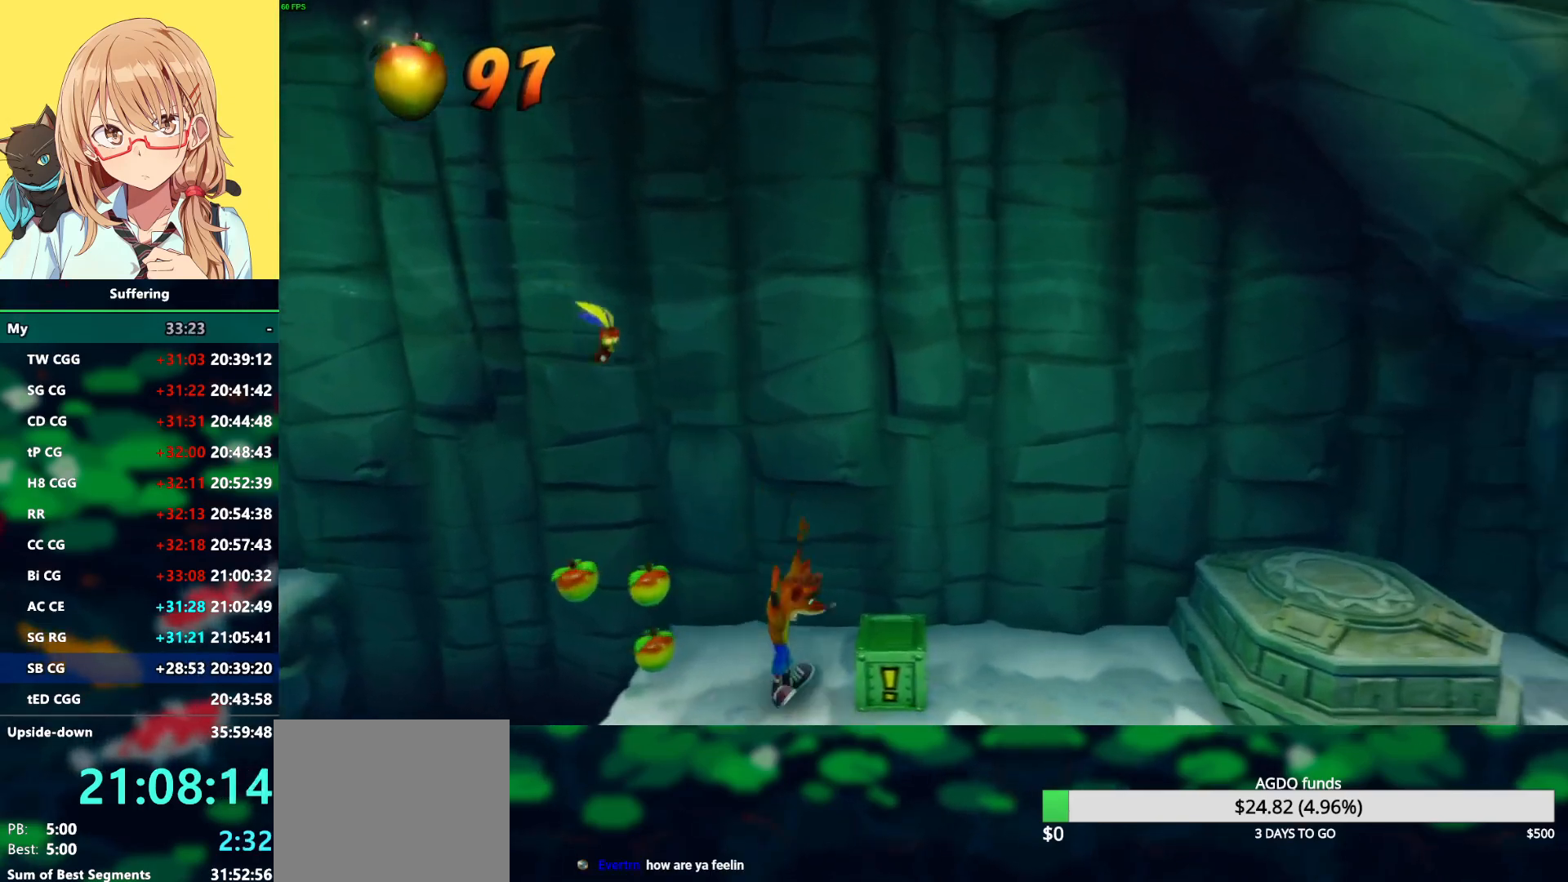
{"buttons": ["DPAD_RIGHT"], "left_stick": "center", "right_stick": "center", "events": [[117, "SQUARE", "down"], [167, "CROSS", "down"], [183, "R1", "up"], [217, "SQUARE", "up"], [283, "CROSS", "up"]]}
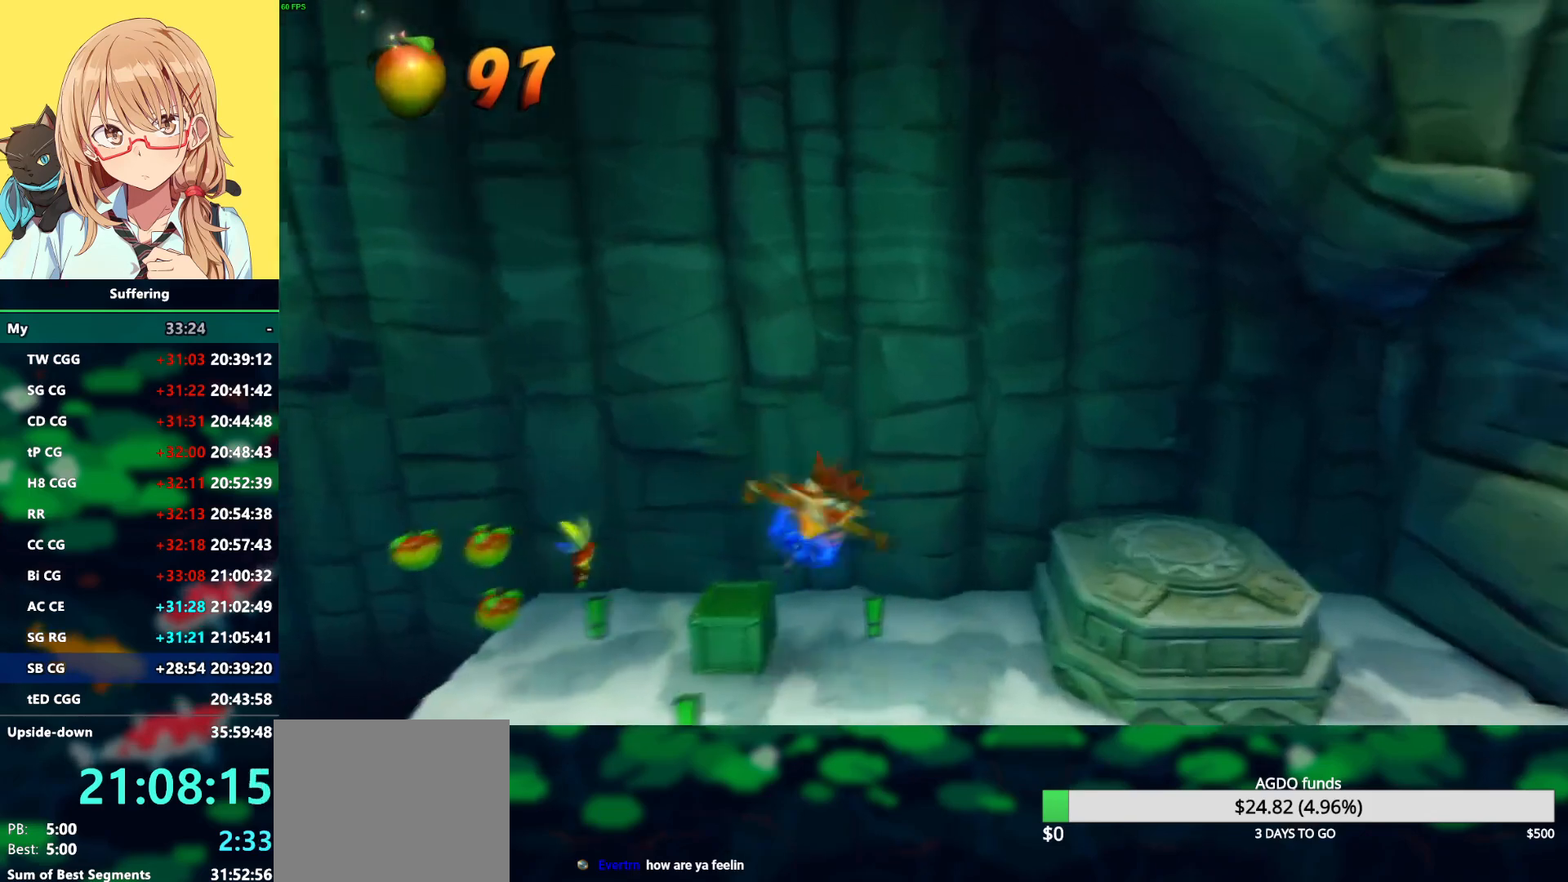
{"buttons": ["CROSS", "DPAD_RIGHT"], "left_stick": "center", "right_stick": "center", "events": [[267, "CROSS", "down"]]}
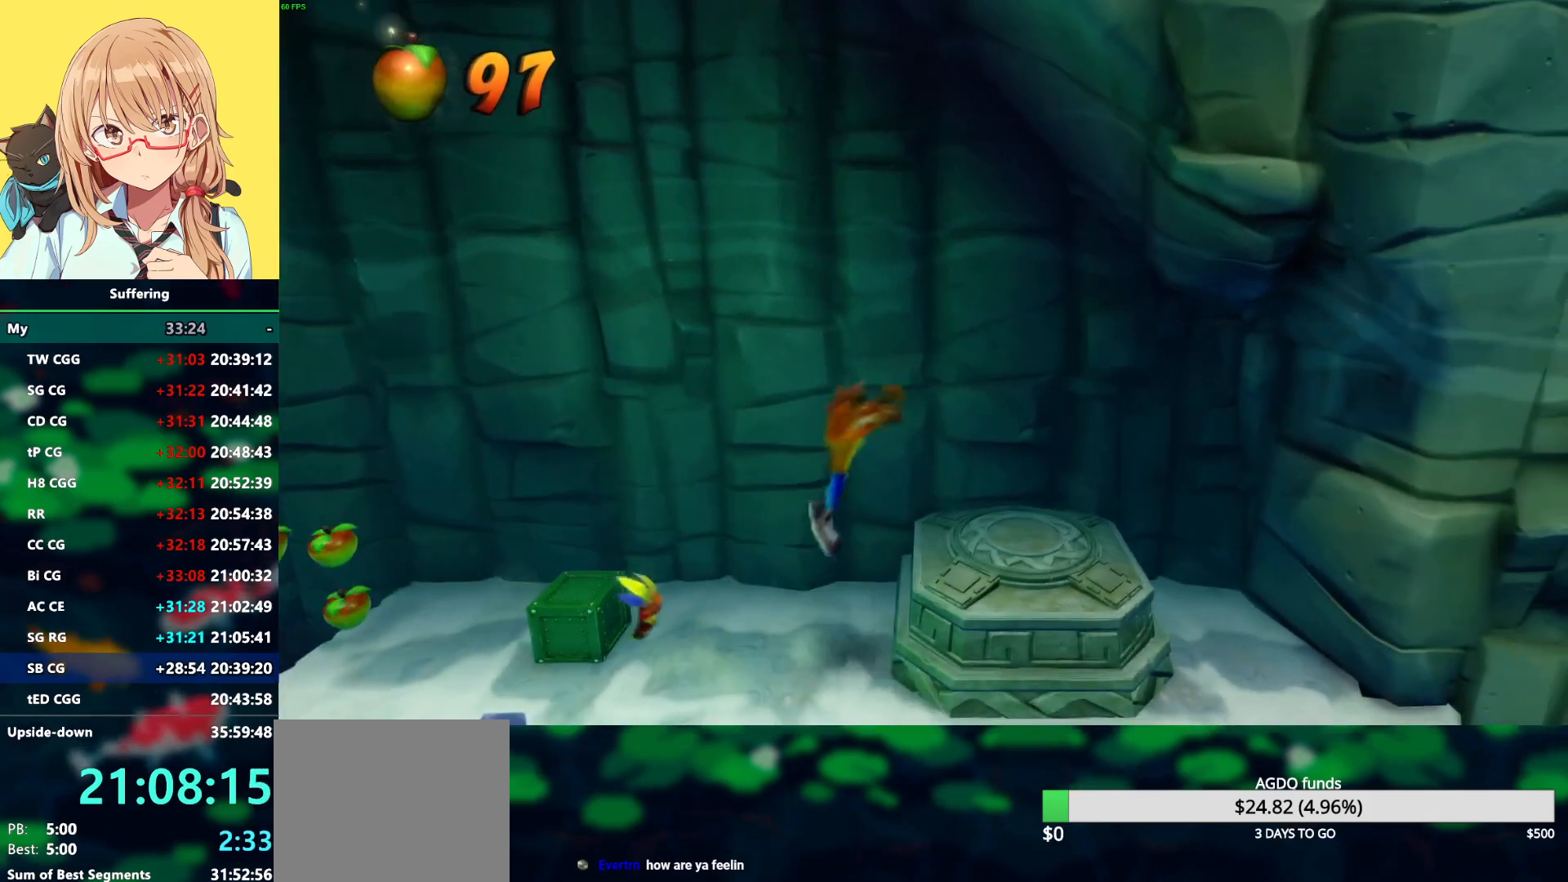
{"buttons": [], "left_stick": "center", "right_stick": "center", "events": [[300, "CROSS", "up"], [383, "DPAD_RIGHT", "up"]]}
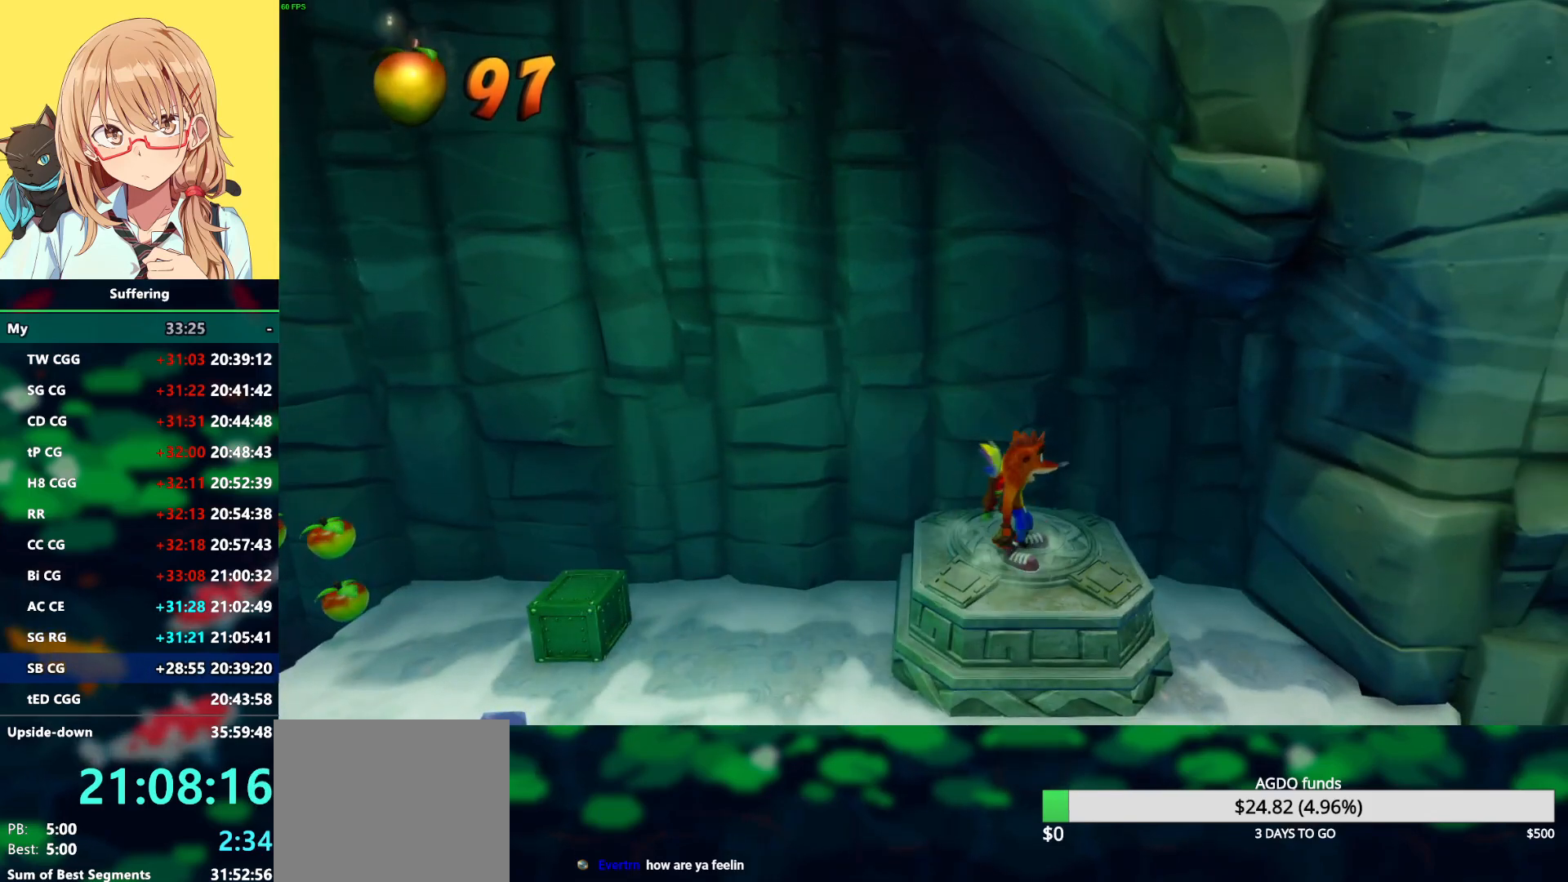
{"buttons": [], "left_stick": "center", "right_stick": "center", "events": [[183, "DPAD_UP", "down"], [333, "DPAD_UP", "up"]]}
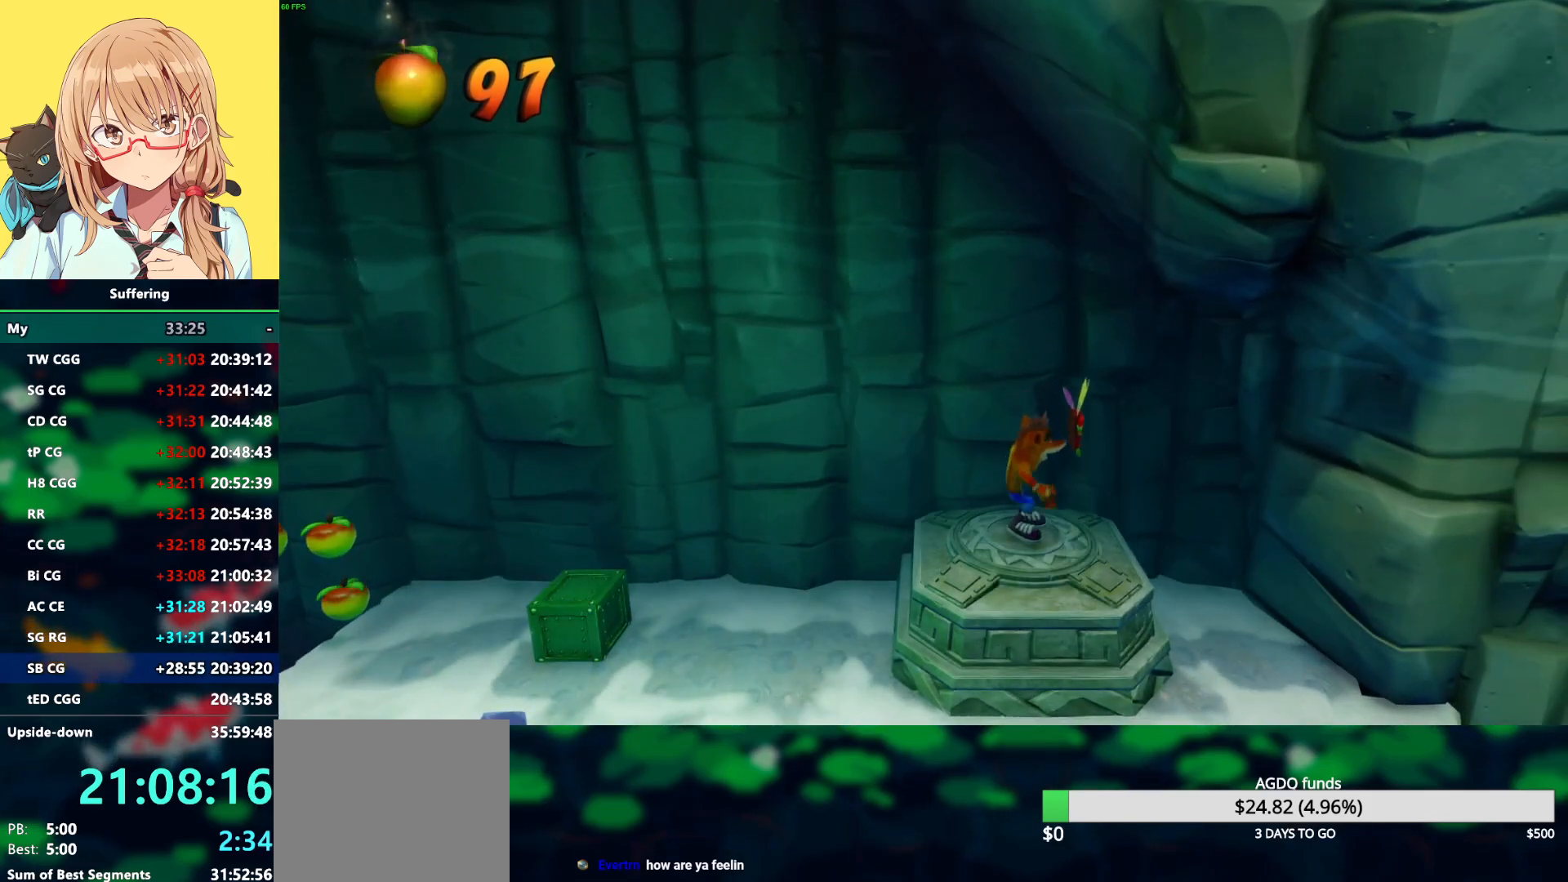
{"buttons": [], "left_stick": "center", "right_stick": "center", "events": [[267, "TRIANGLE", "down"], [350, "TRIANGLE", "up"]]}
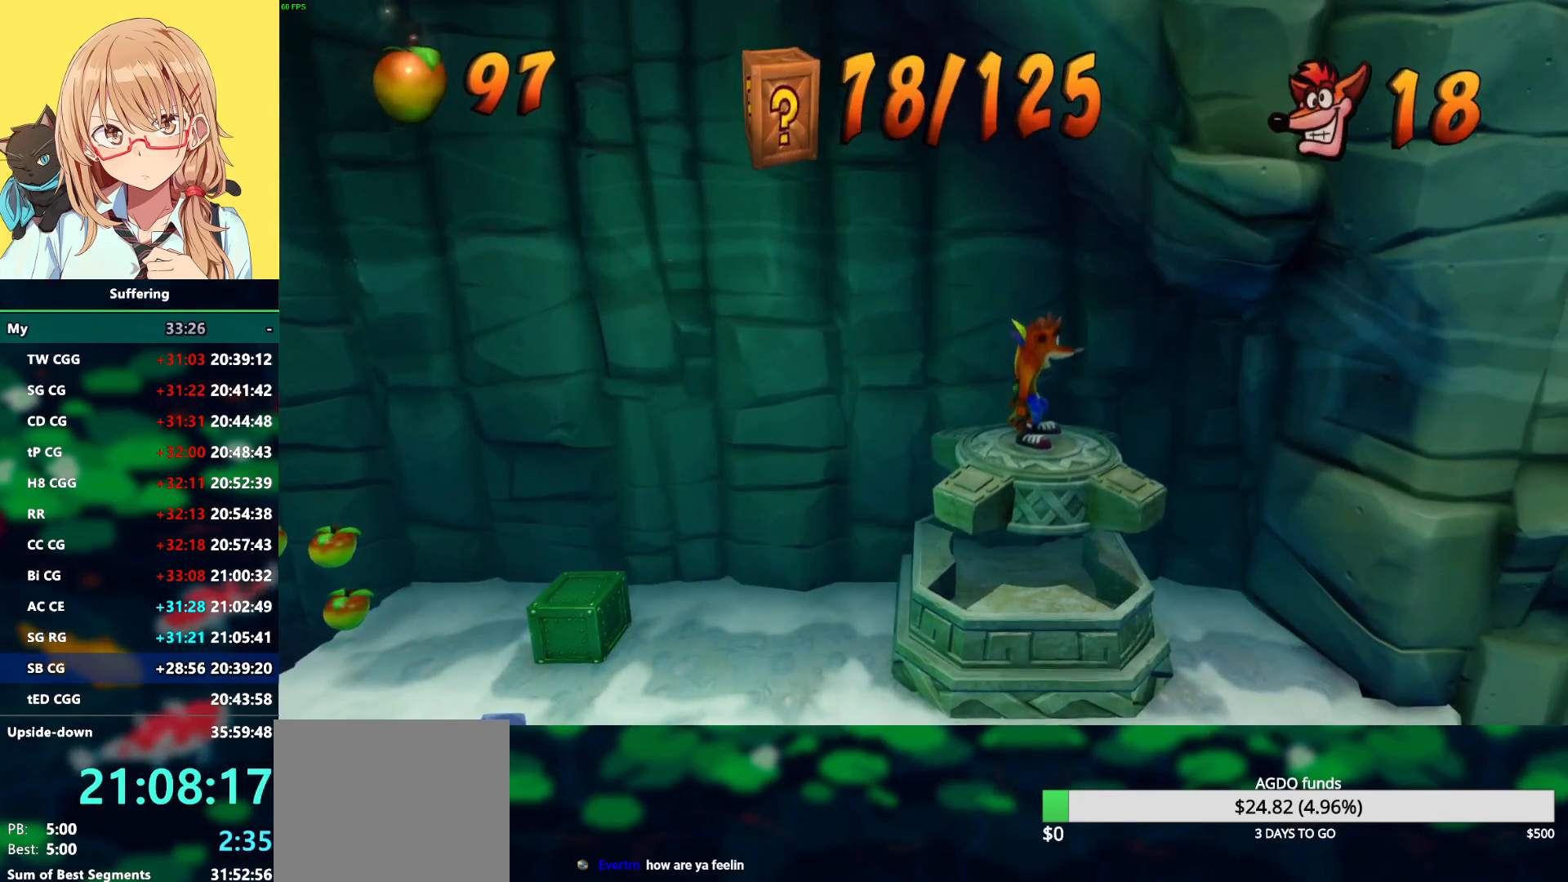
{"buttons": [], "left_stick": "center", "right_stick": "center", "events": []}
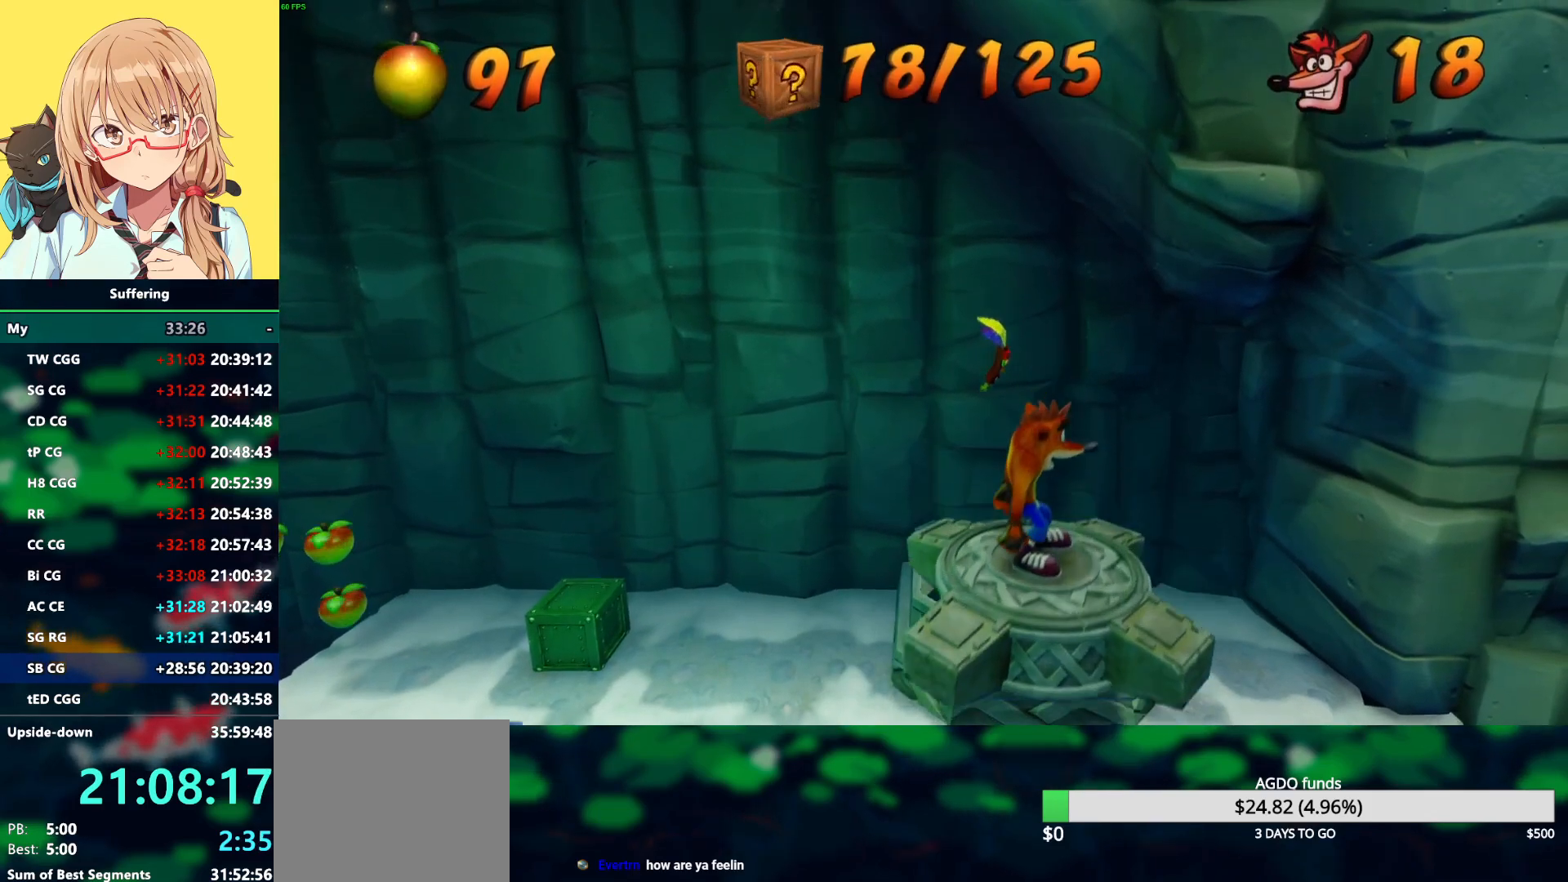
{"buttons": [], "left_stick": "center", "right_stick": "center", "events": []}
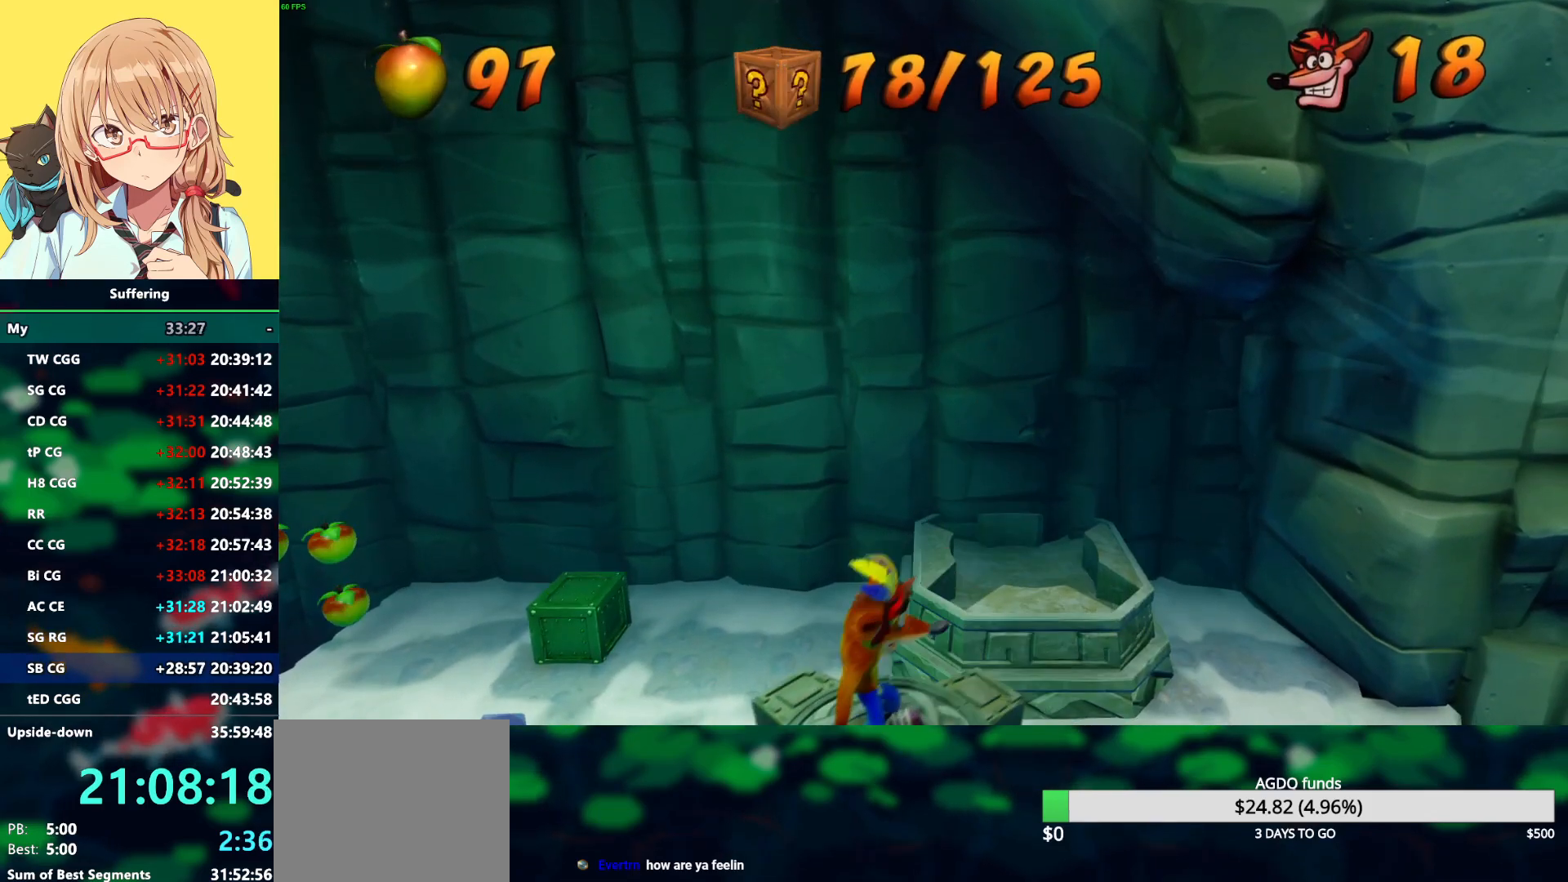
{"buttons": [], "left_stick": "center", "right_stick": "center", "events": []}
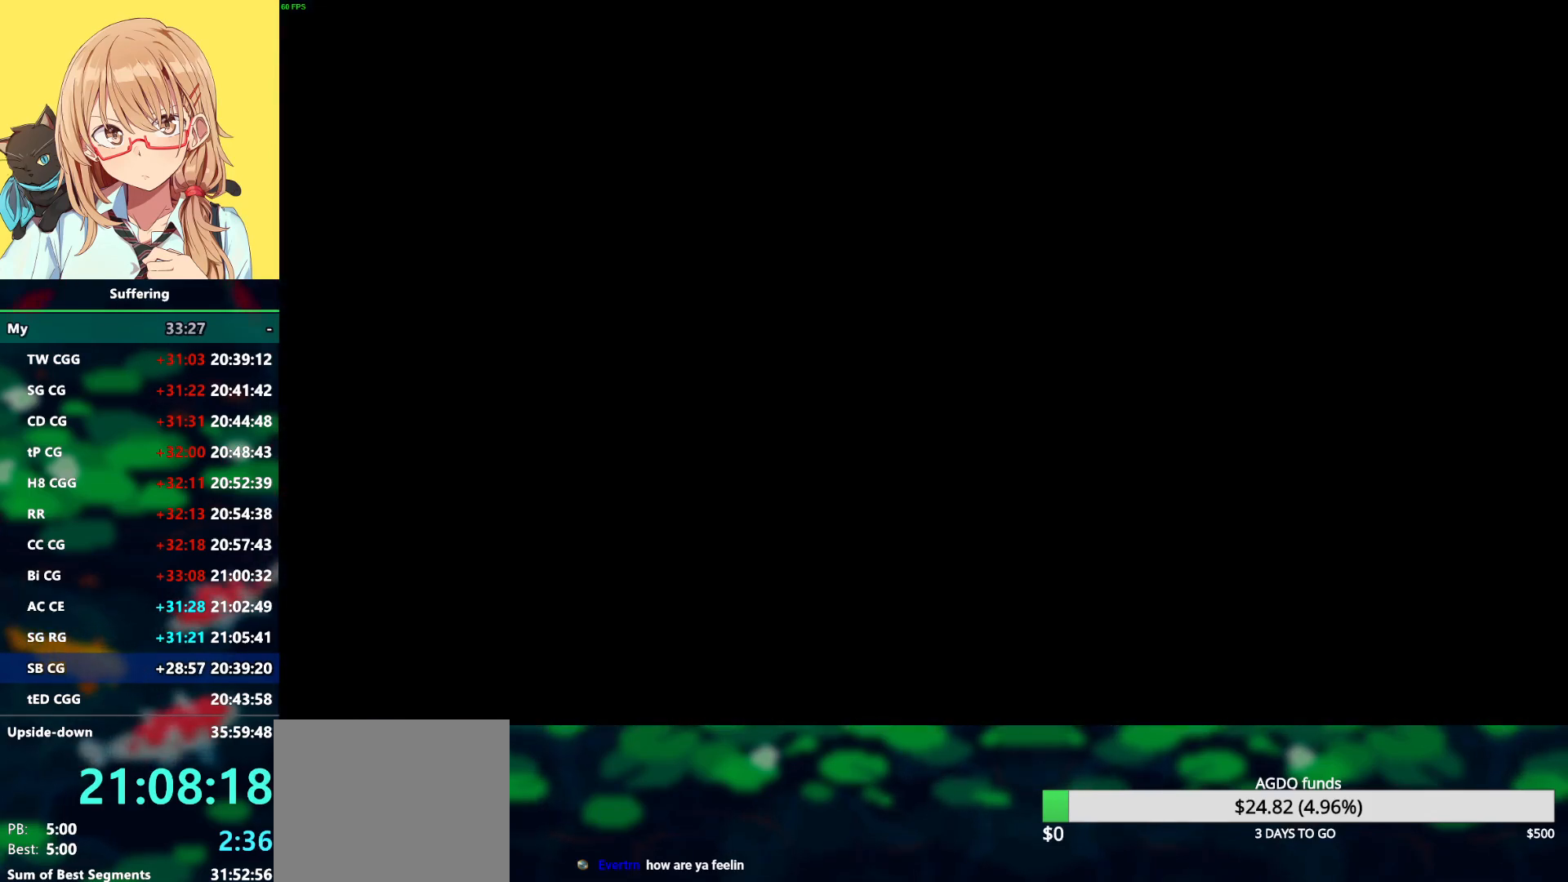
{"buttons": [], "left_stick": "center", "right_stick": "center", "events": []}
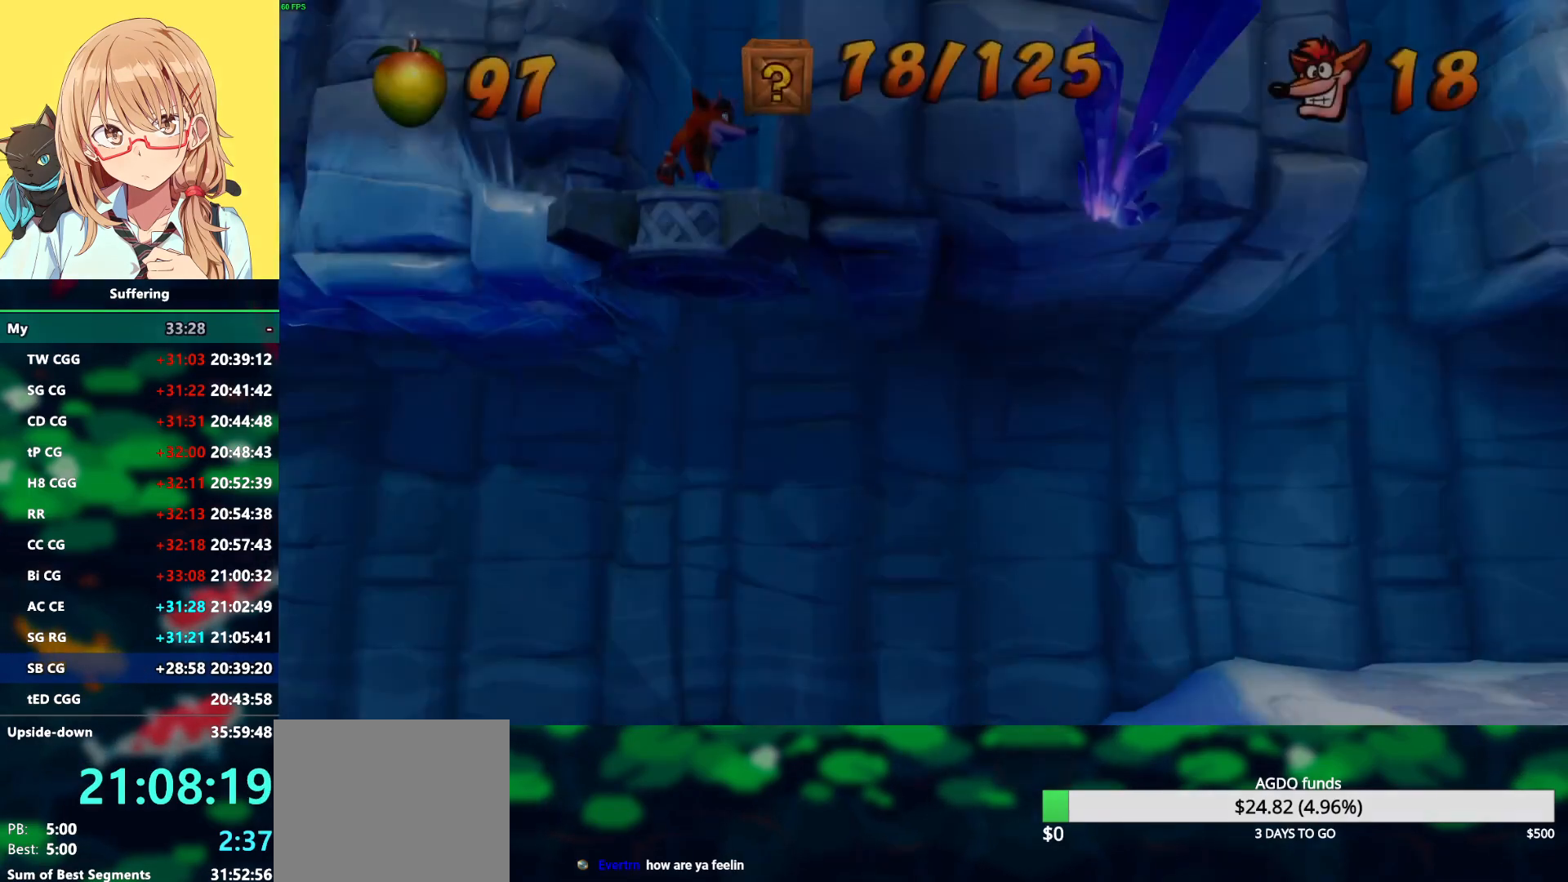
{"buttons": [], "left_stick": "center", "right_stick": "center", "events": []}
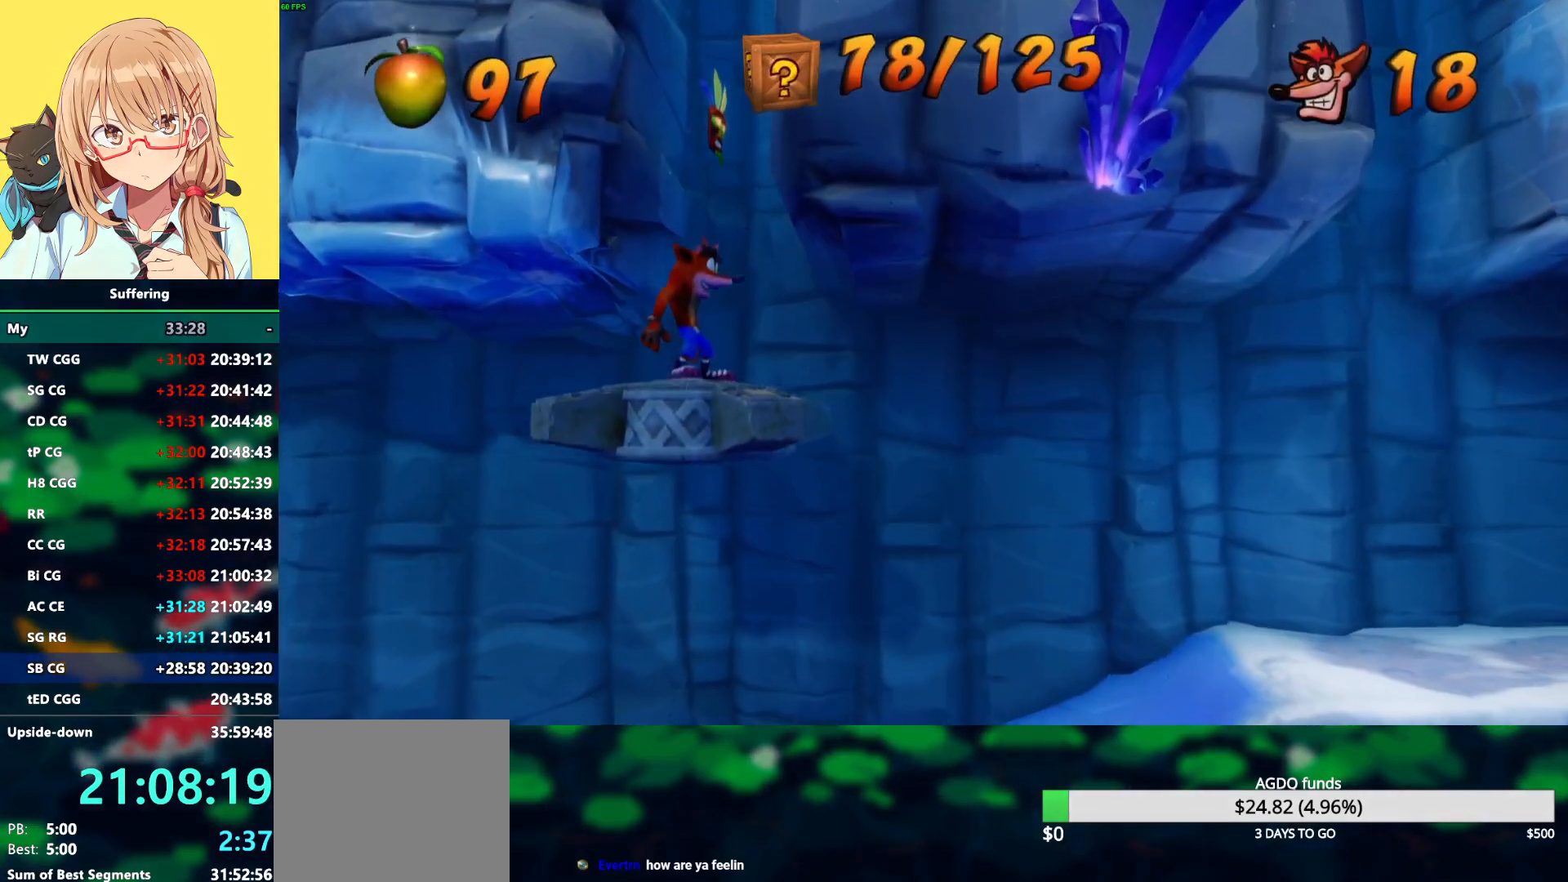
{"buttons": ["DPAD_RIGHT"], "left_stick": "center", "right_stick": "center", "events": [[383, "DPAD_RIGHT", "down"]]}
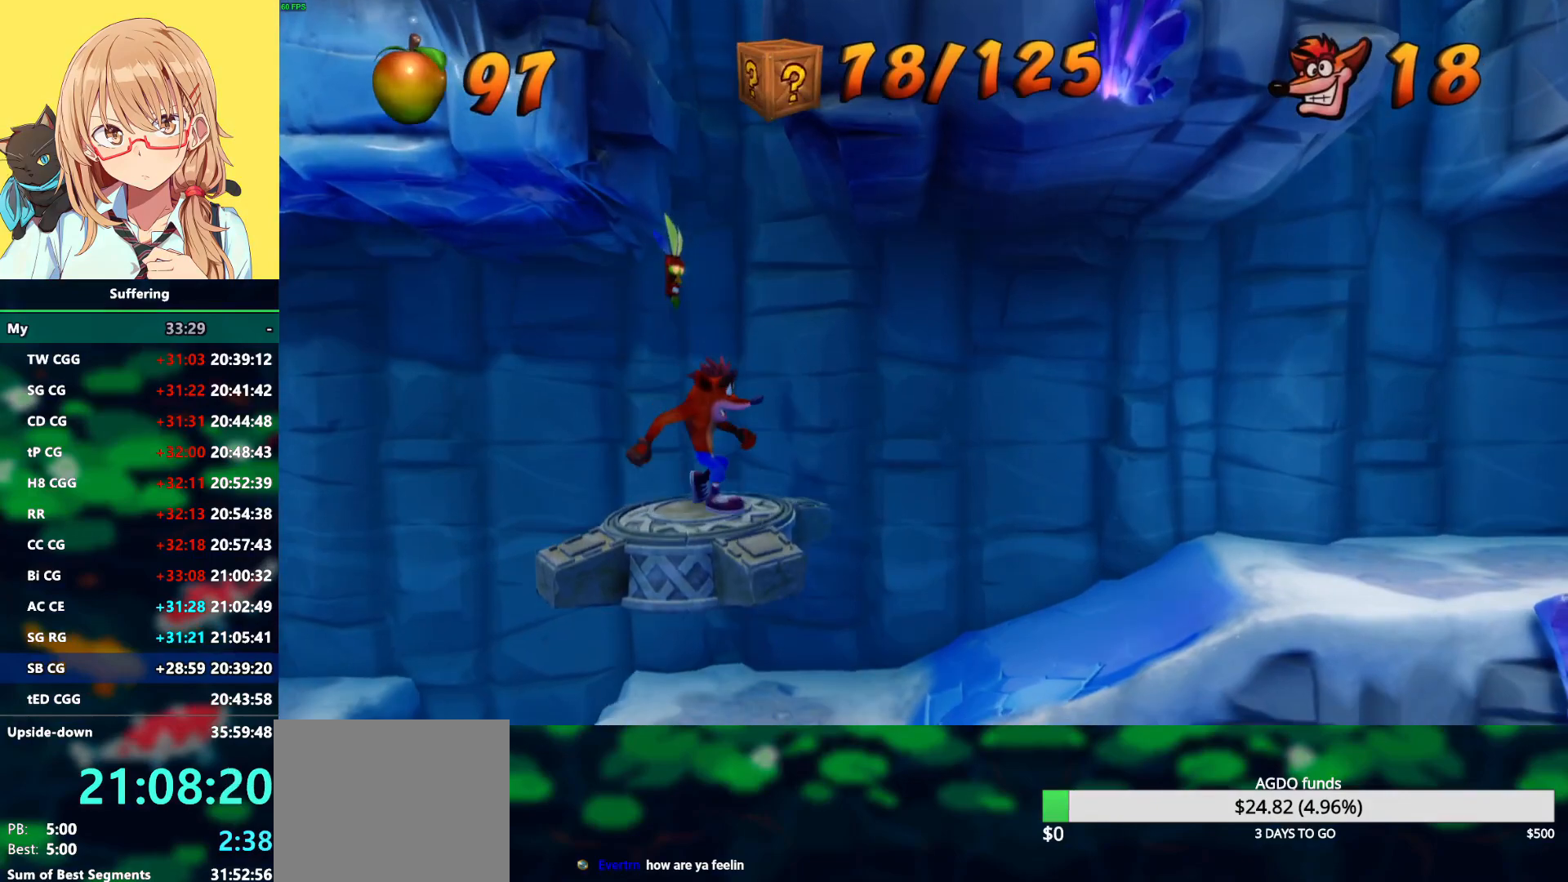
{"buttons": ["DPAD_RIGHT"], "left_stick": "center", "right_stick": "center", "events": []}
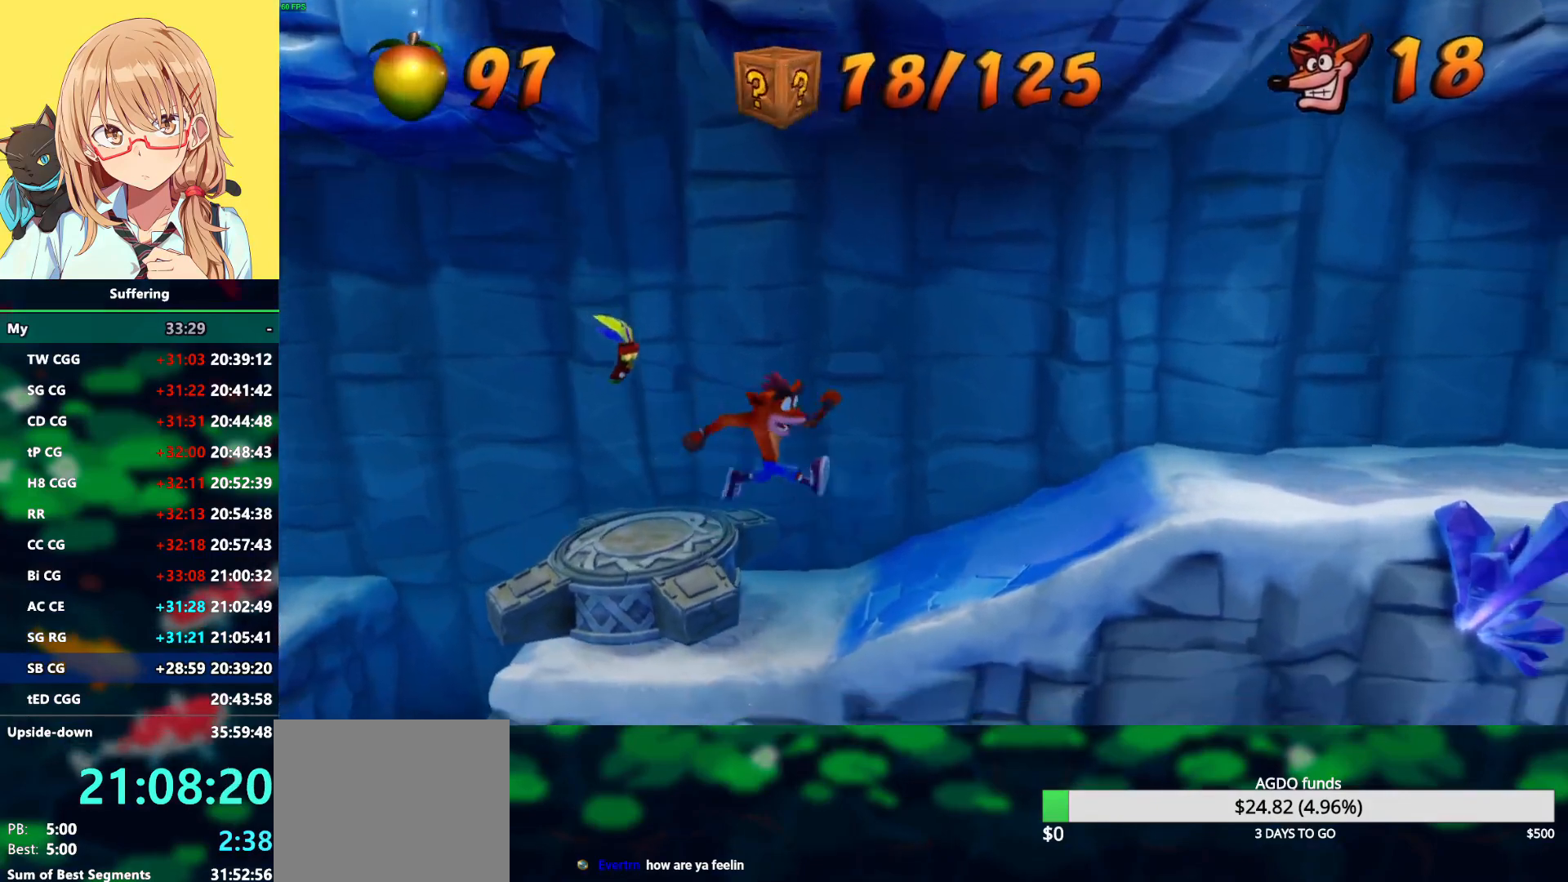
{"buttons": ["DPAD_RIGHT"], "left_stick": "center", "right_stick": "center", "events": [[183, "R1", "down"], [300, "CROSS", "down"], [333, "SQUARE", "down"], [383, "R1", "up"], [417, "CROSS", "up"], [433, "SQUARE", "up"]]}
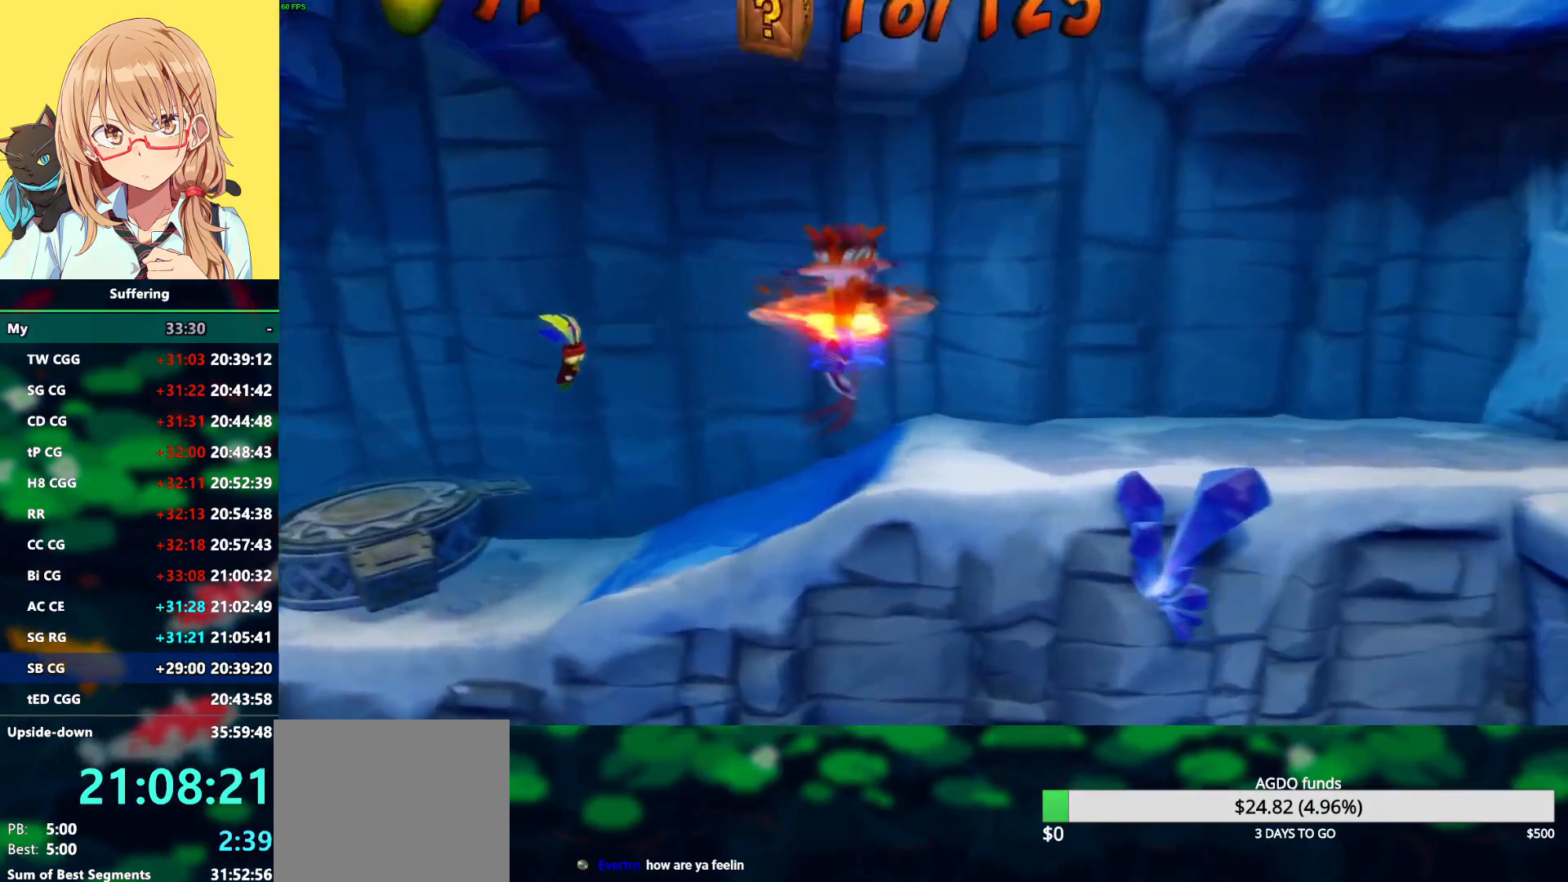
{"buttons": ["DPAD_RIGHT"], "left_stick": "center", "right_stick": "center", "events": []}
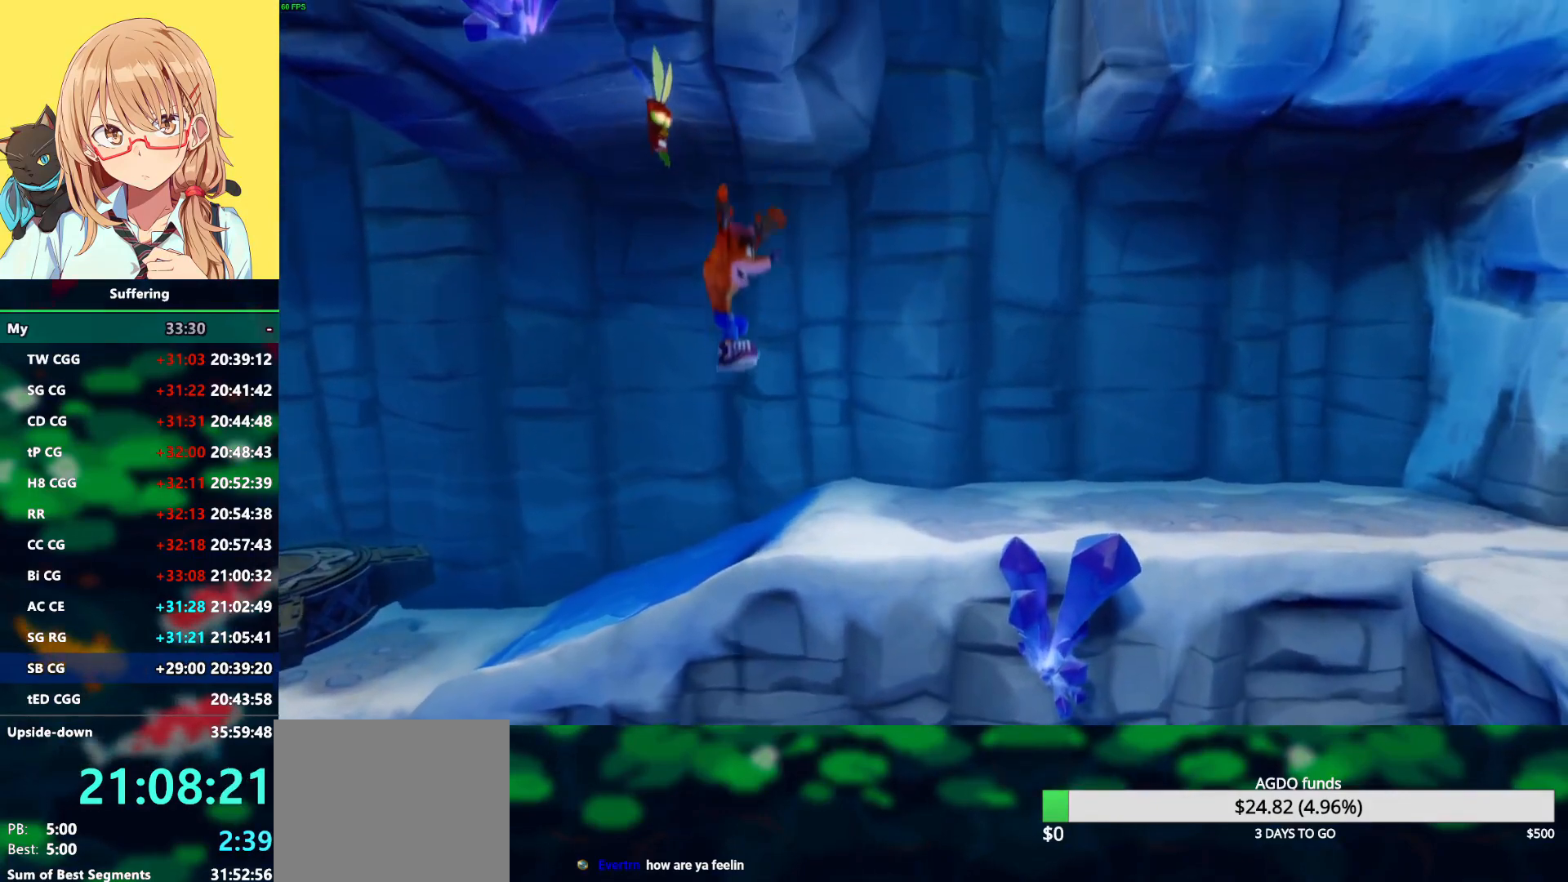
{"buttons": ["DPAD_UP", "DPAD_RIGHT"], "left_stick": "center", "right_stick": "center", "events": [[250, "R1", "down"], [400, "DPAD_UP", "down"], [433, "R1", "up"]]}
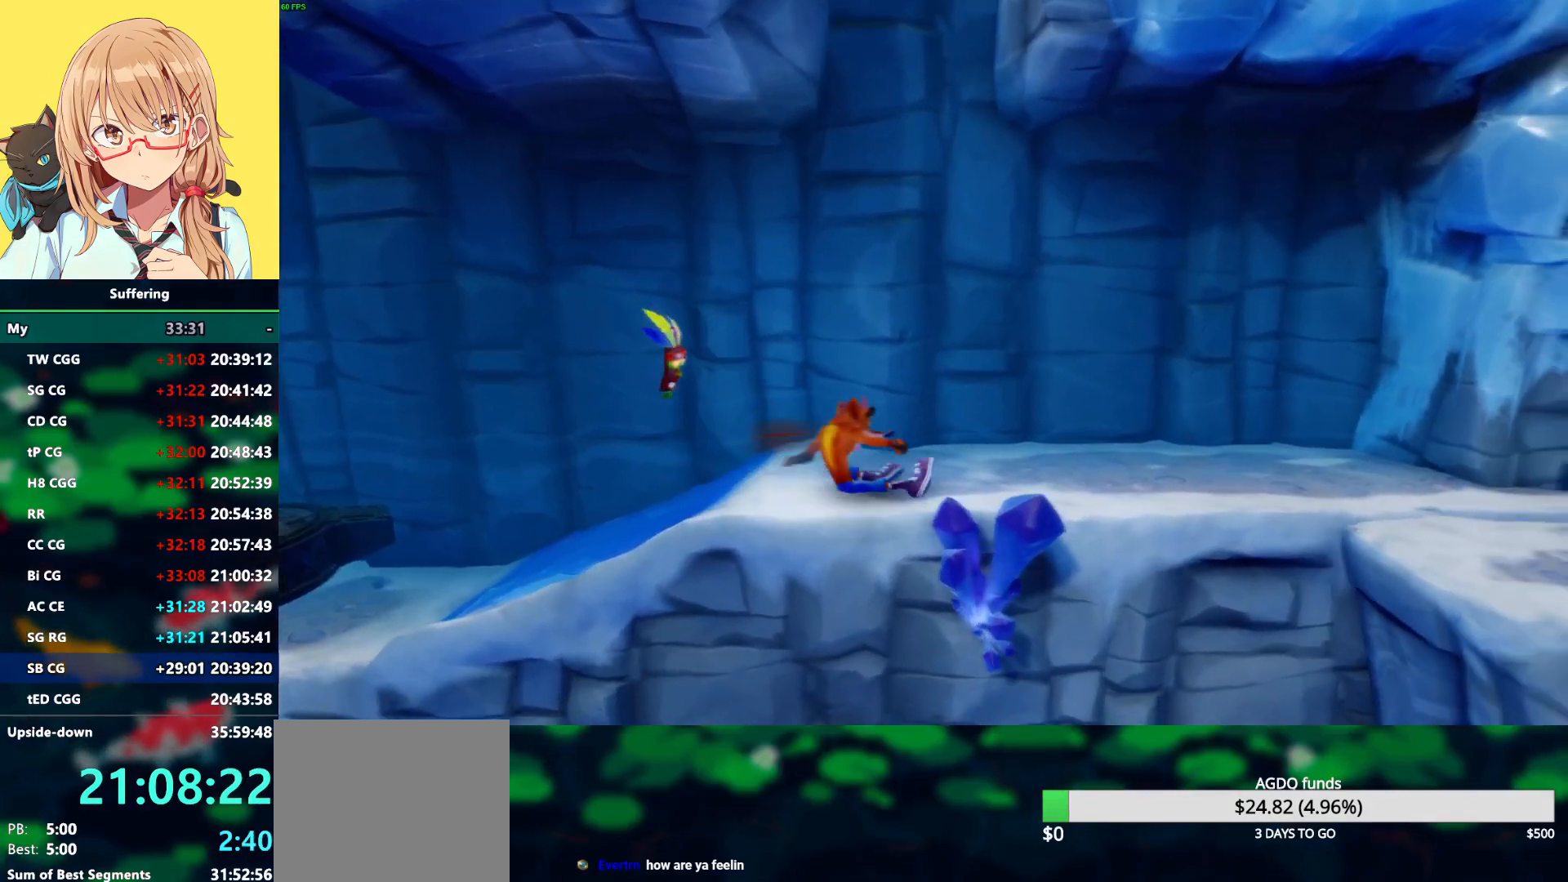
{"buttons": ["DPAD_RIGHT"], "left_stick": "center", "right_stick": "center", "events": [[50, "DPAD_UP", "up"]]}
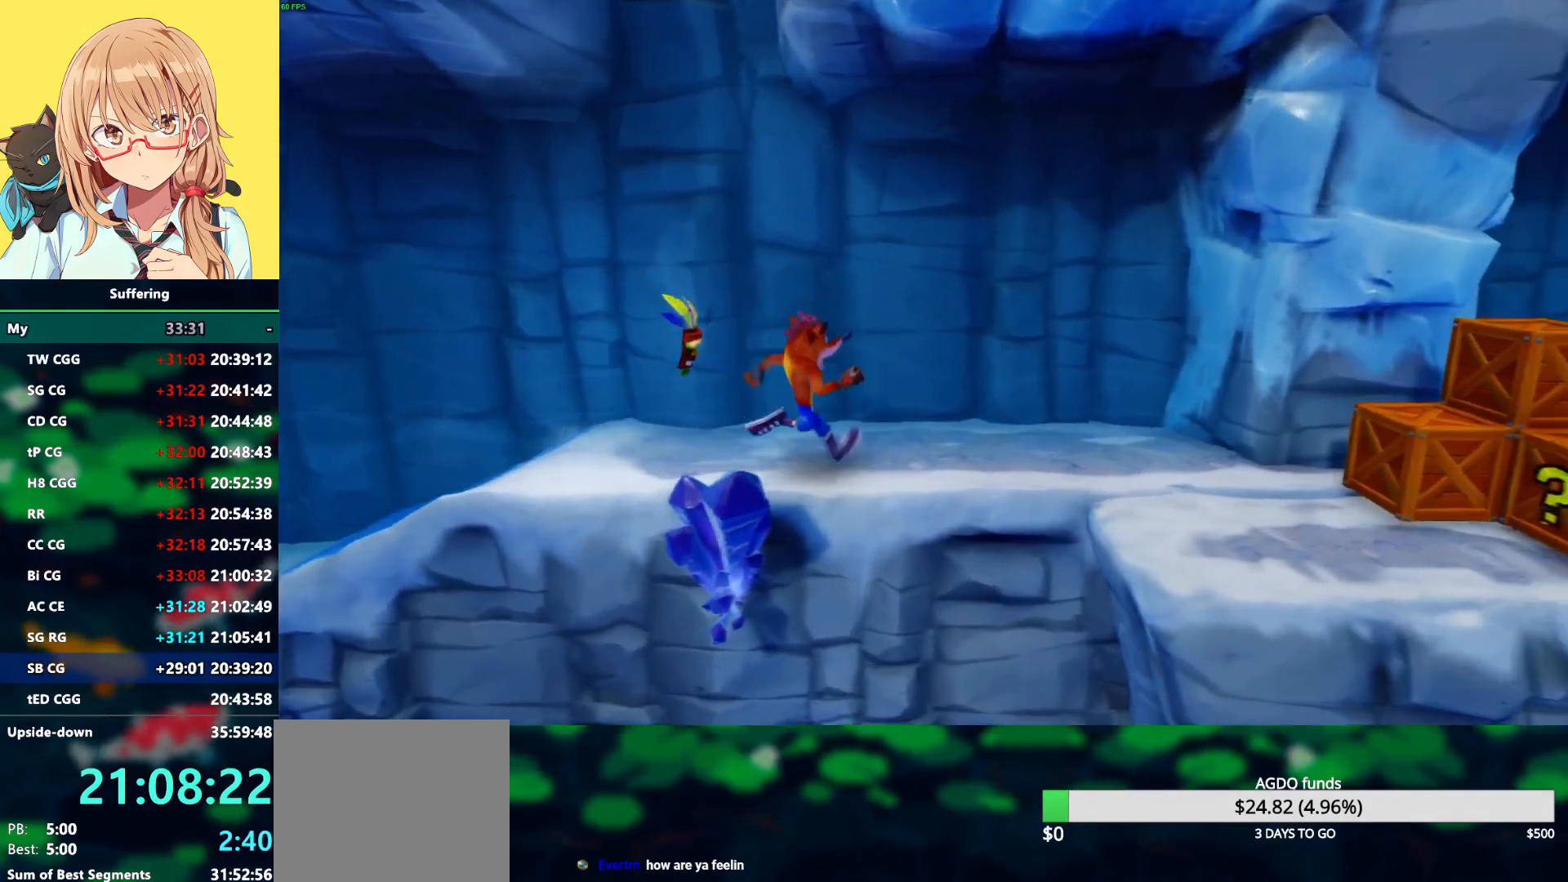
{"buttons": ["DPAD_RIGHT"], "left_stick": "center", "right_stick": "center", "events": [[50, "R1", "down"], [83, "CROSS", "down"], [183, "R1", "up"], [200, "CROSS", "up"], [200, "DPAD_DOWN", "down"], [350, "DPAD_DOWN", "up"]]}
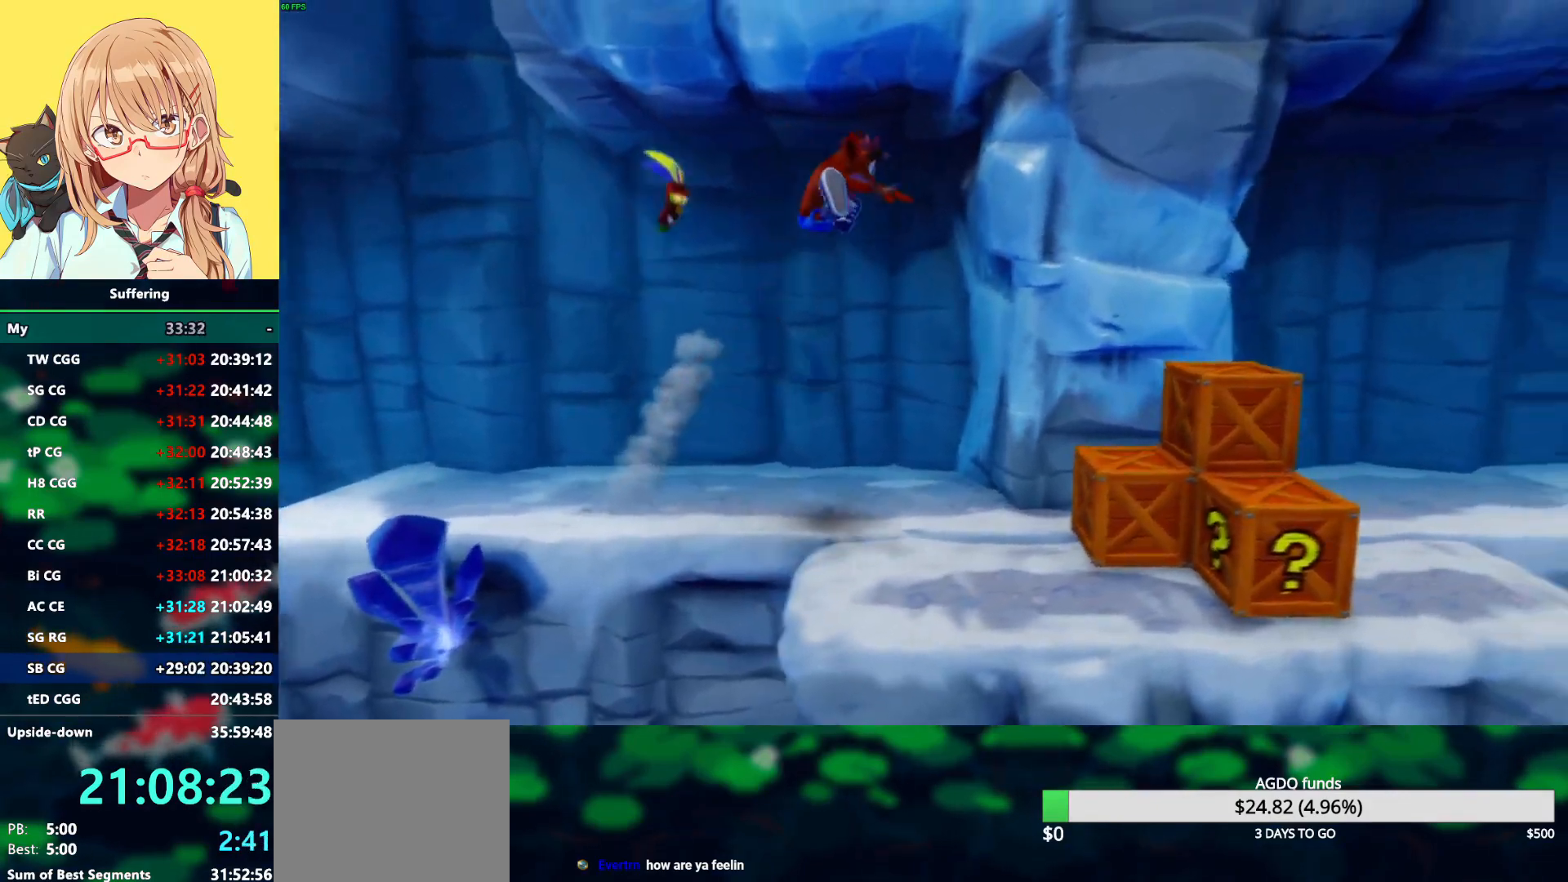
{"buttons": ["SQUARE", "DPAD_RIGHT"], "left_stick": "center", "right_stick": "center", "events": [[67, "DPAD_DOWN", "down"], [367, "DPAD_DOWN", "up"], [400, "SQUARE", "down"]]}
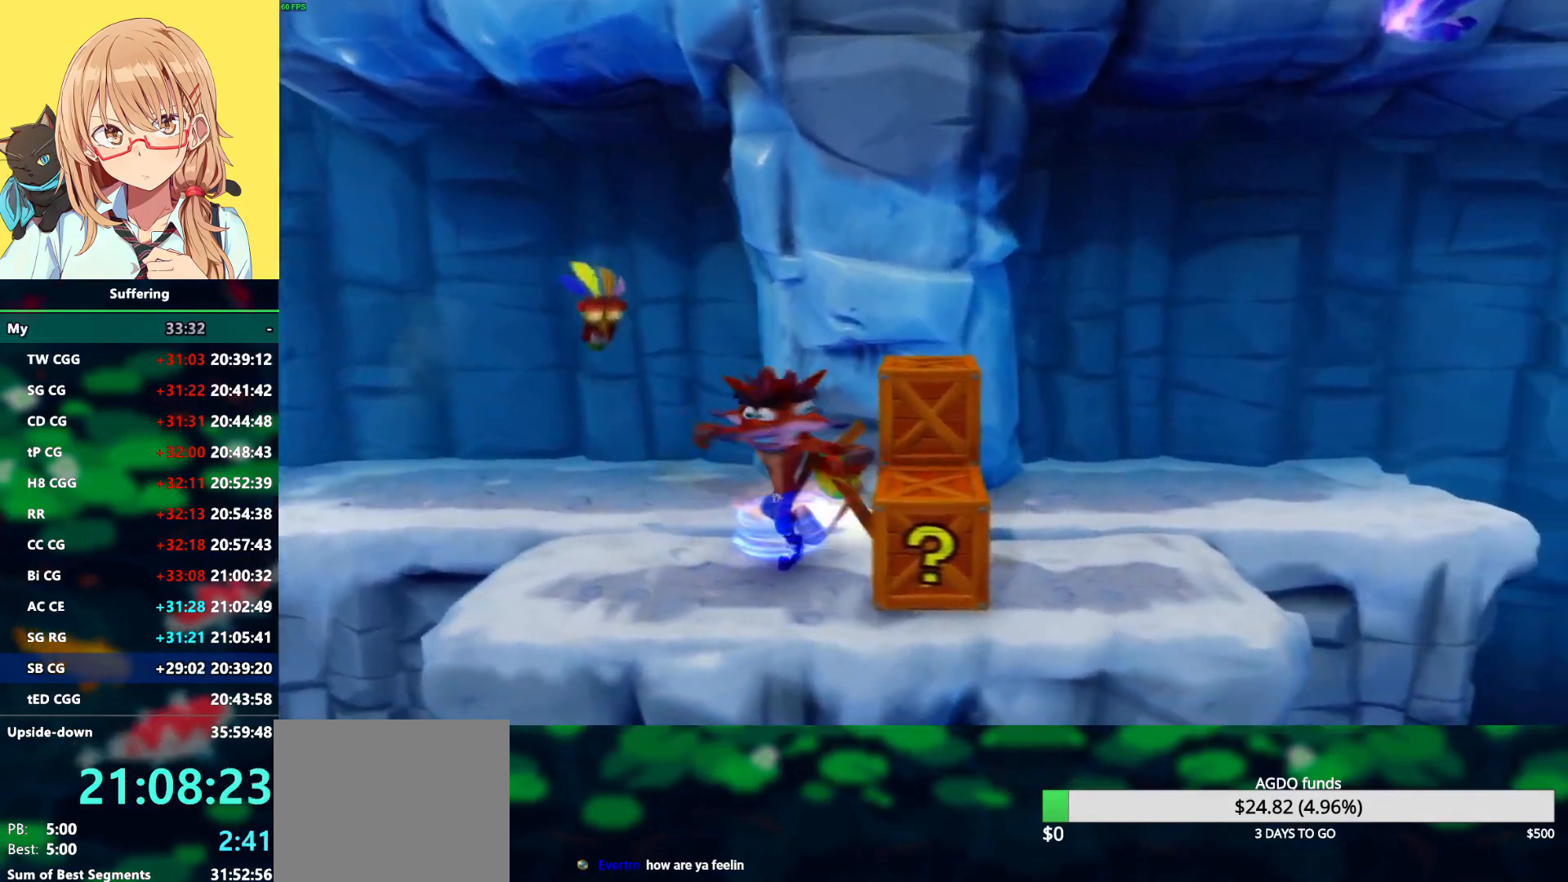
{"buttons": ["DPAD_UP", "DPAD_RIGHT"], "left_stick": "center", "right_stick": "center", "events": [[267, "DPAD_UP", "down"], [300, "SQUARE", "up"]]}
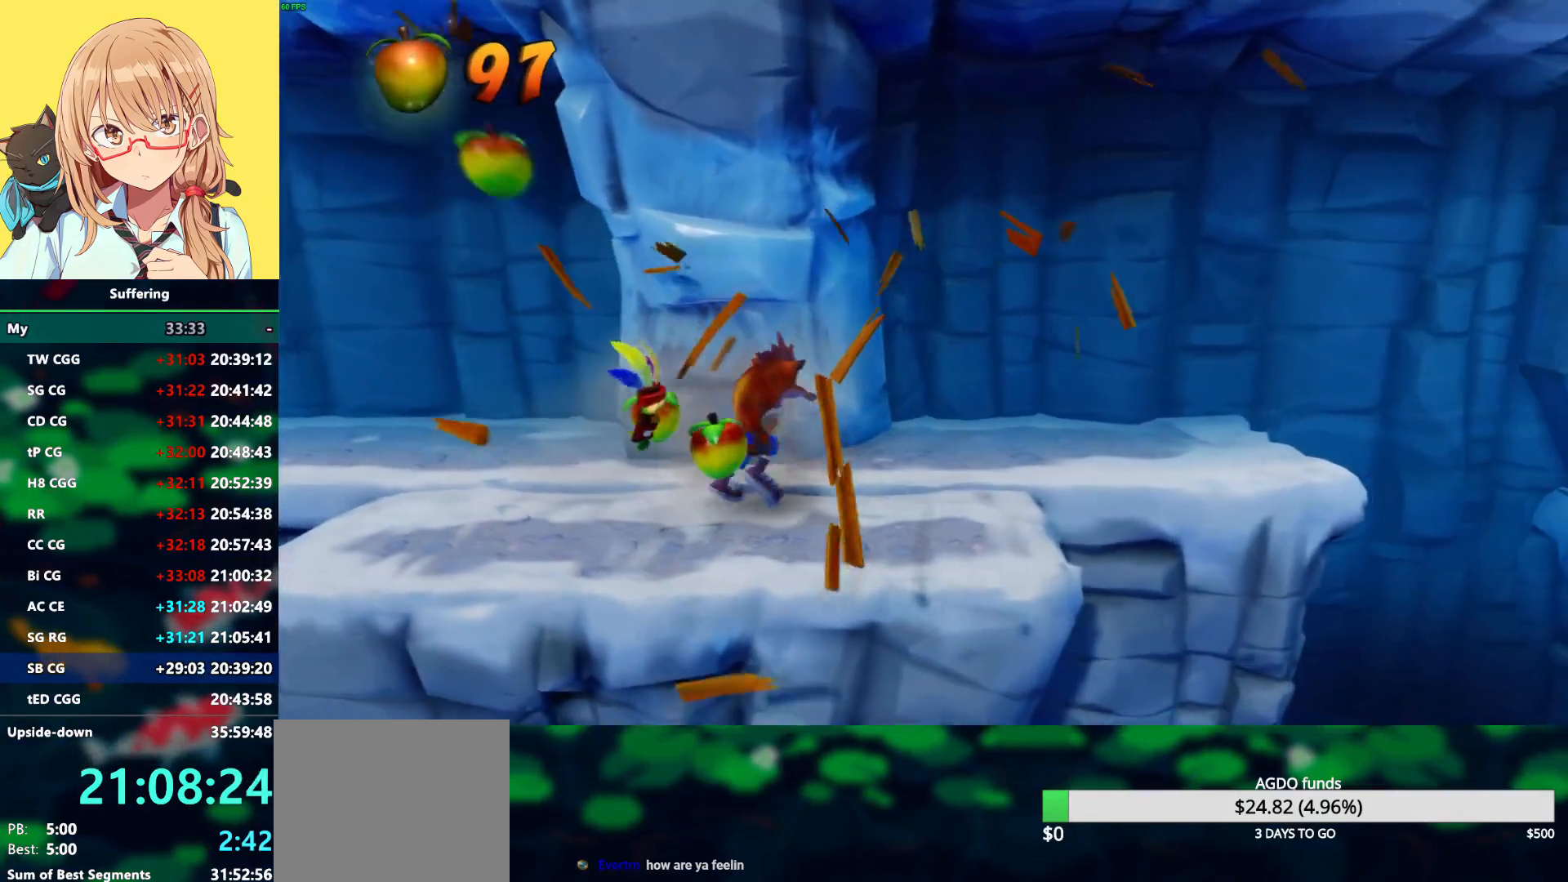
{"buttons": ["DPAD_UP", "DPAD_RIGHT"], "left_stick": "center", "right_stick": "center", "events": []}
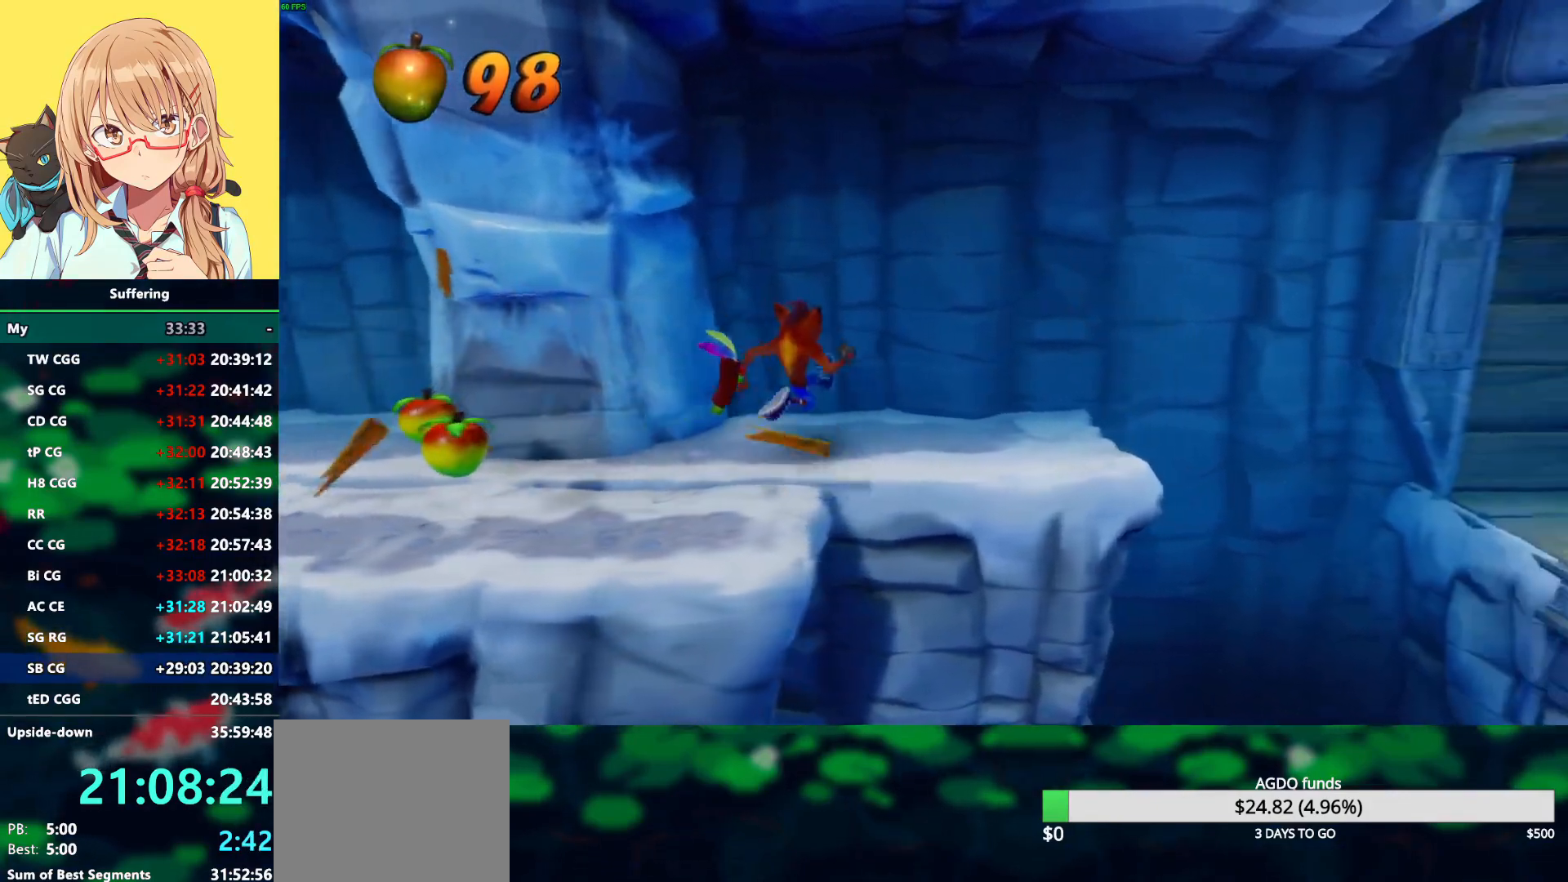
{"buttons": [], "left_stick": "center", "right_stick": "center", "events": [[167, "DPAD_UP", "up"], [400, "DPAD_RIGHT", "up"]]}
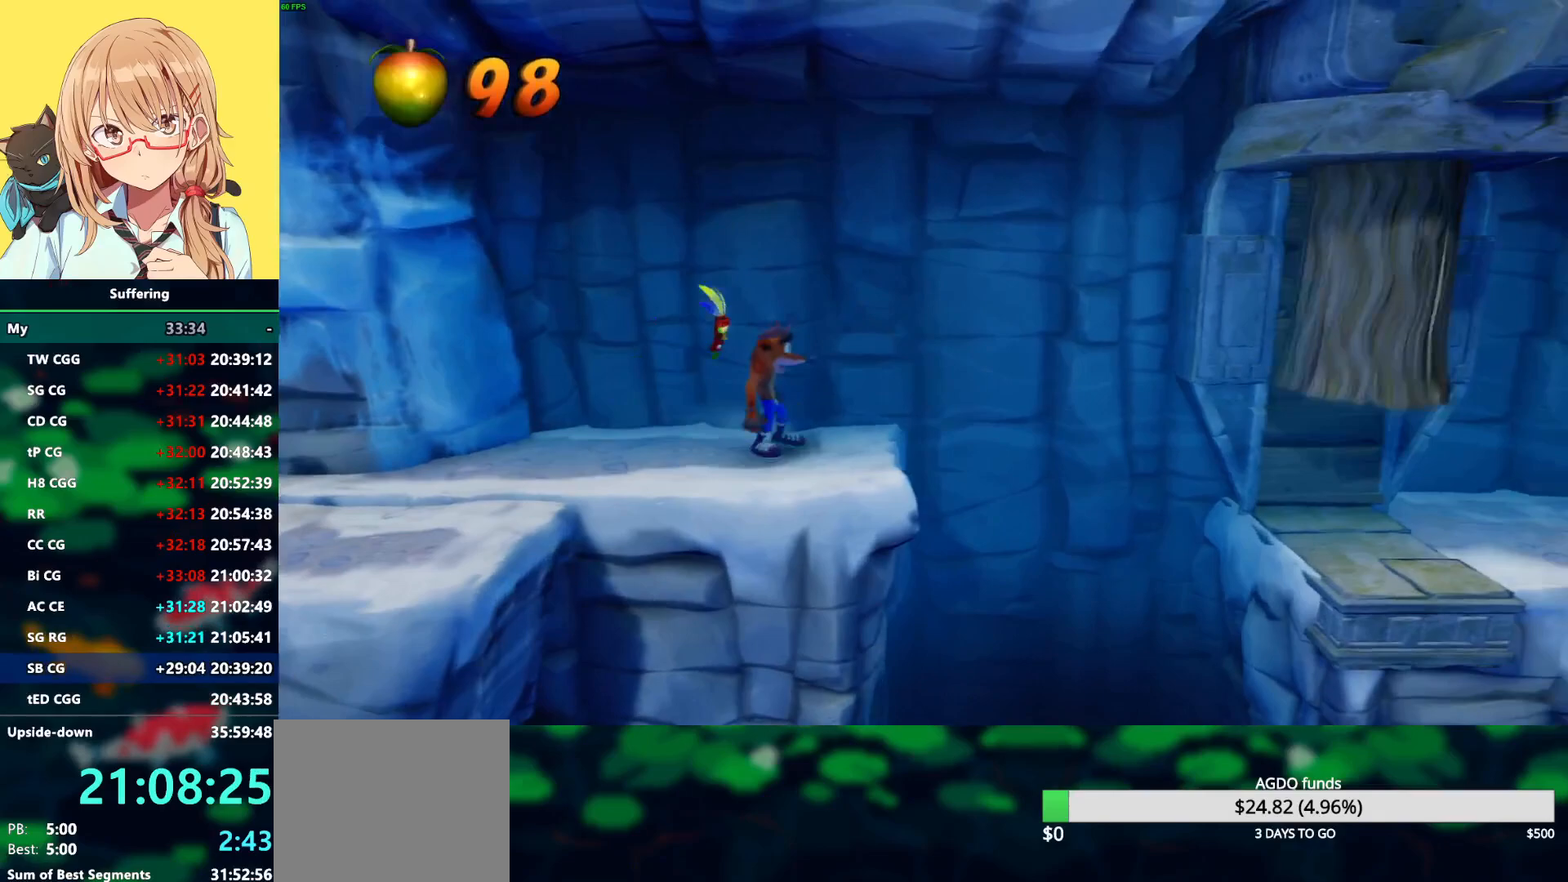
{"buttons": ["DPAD_RIGHT"], "left_stick": "center", "right_stick": "center", "events": [[283, "DPAD_RIGHT", "down"]]}
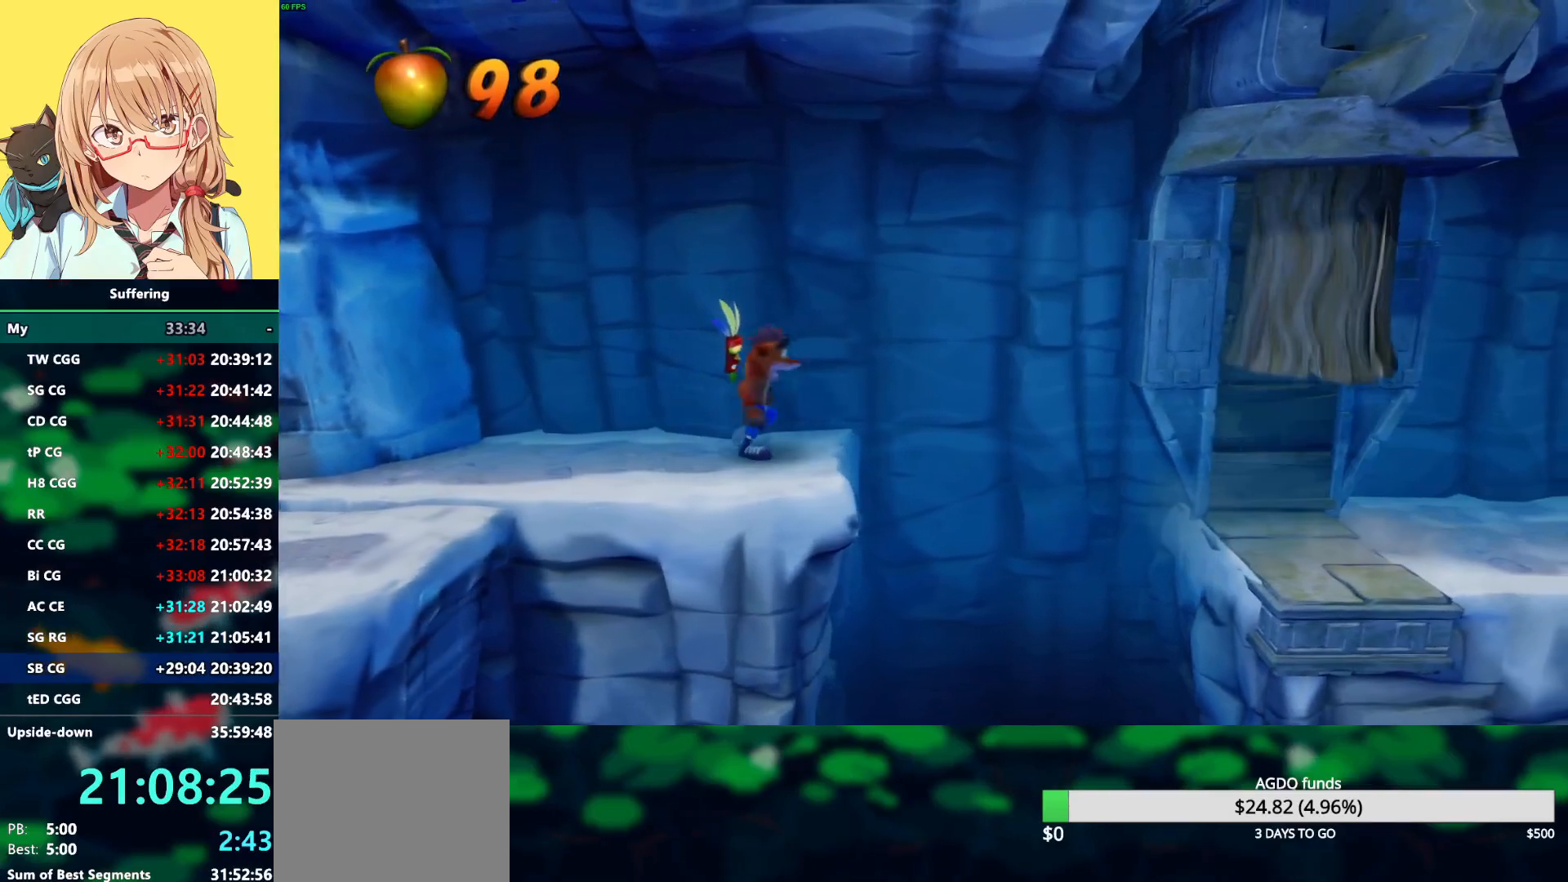
{"buttons": ["CROSS", "R1", "DPAD_RIGHT"], "left_stick": "center", "right_stick": "center", "events": [[17, "R1", "down"], [167, "CROSS", "down"]]}
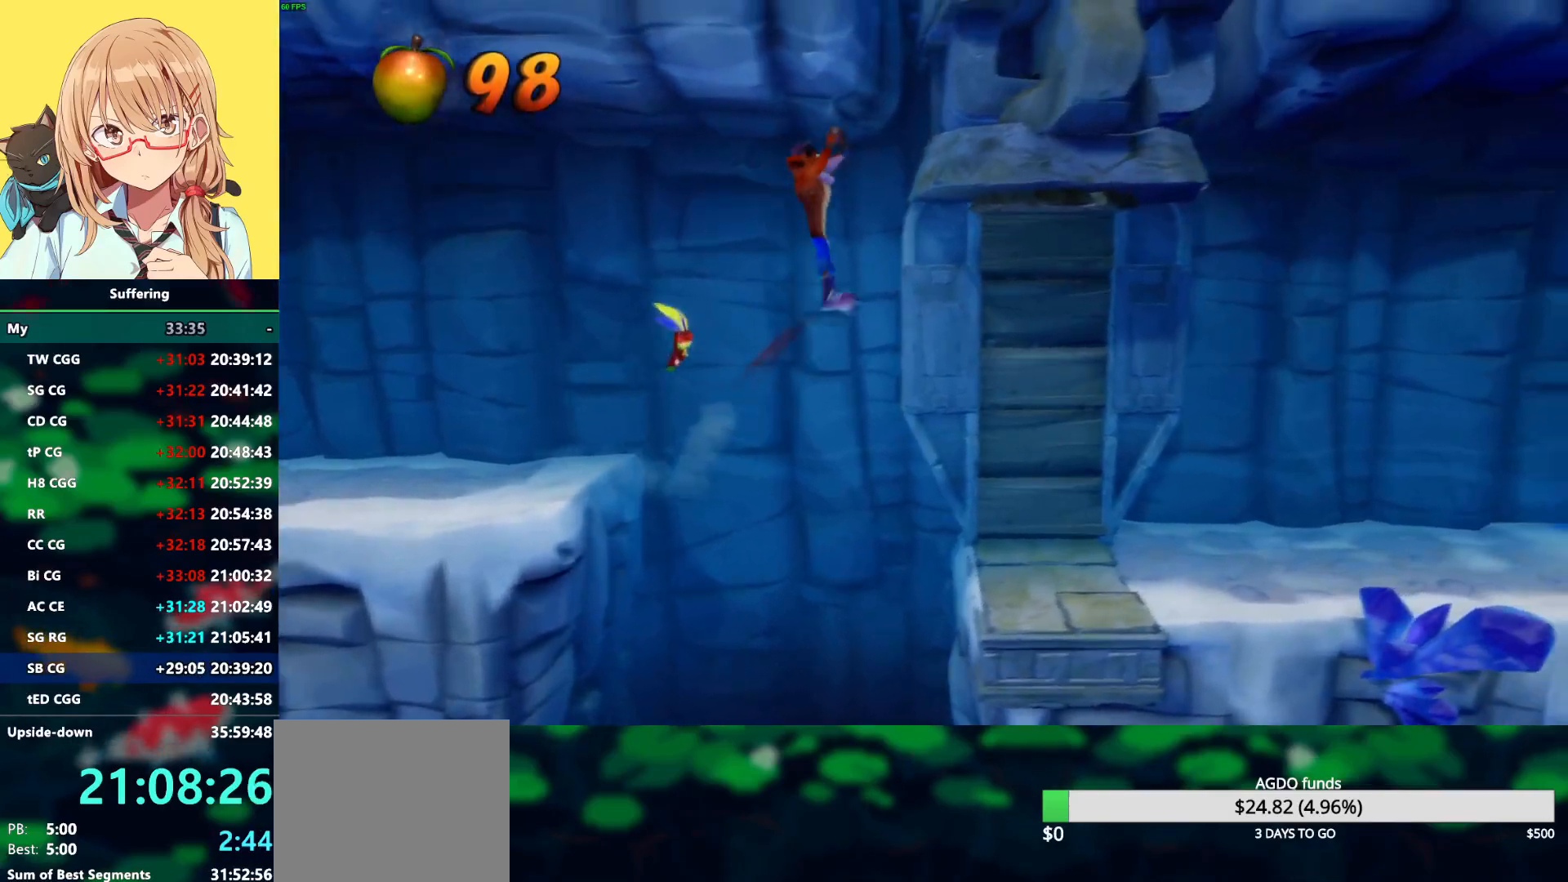
{"buttons": ["CROSS", "R1", "DPAD_RIGHT"], "left_stick": "center", "right_stick": "center", "events": []}
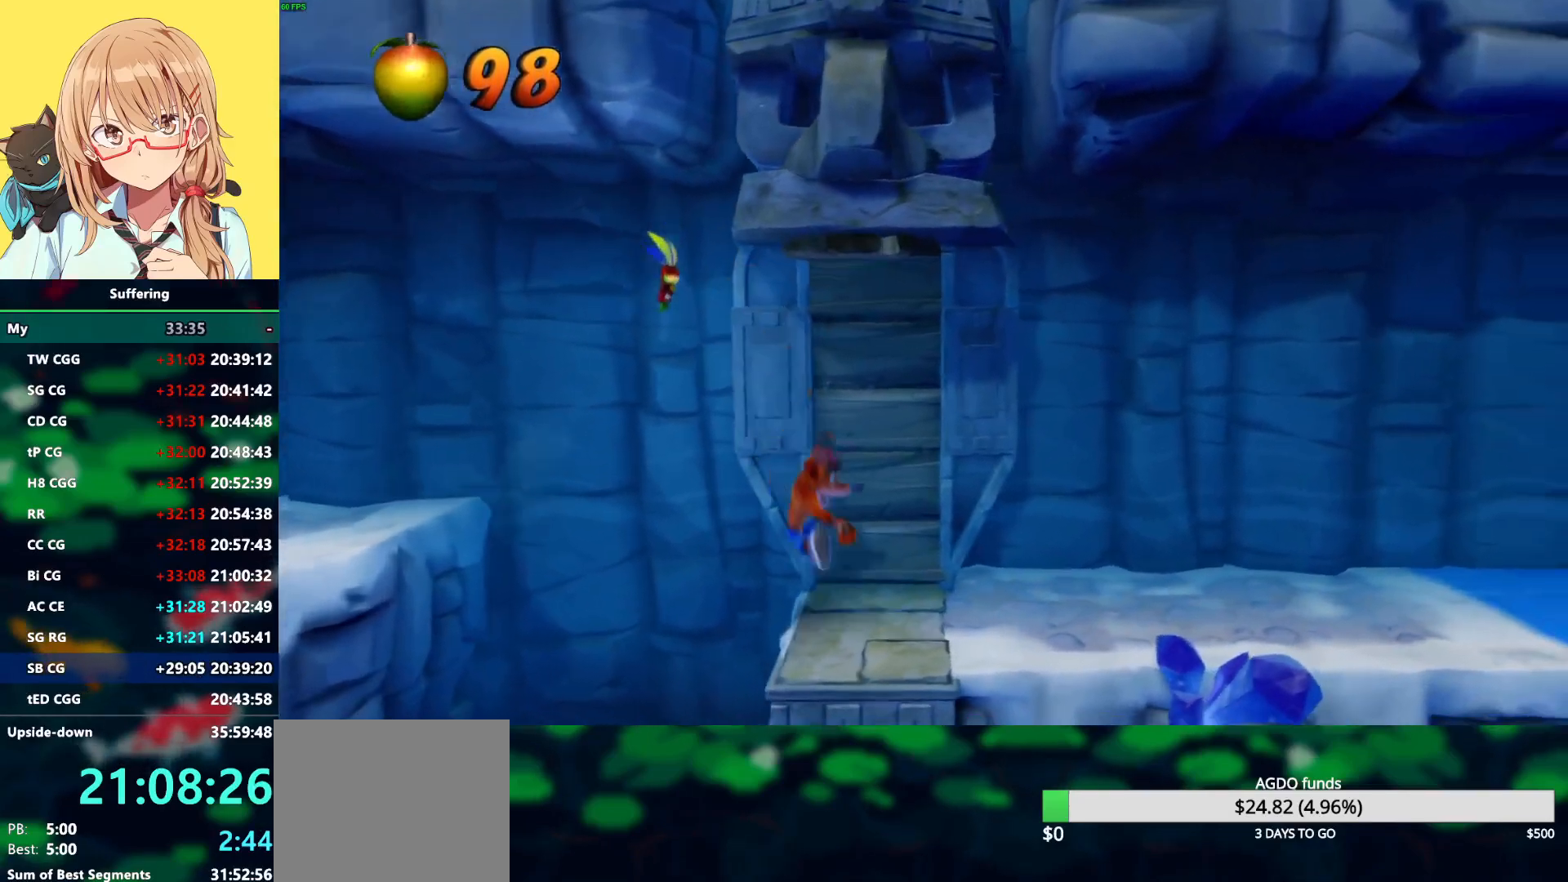
{"buttons": ["SQUARE", "DPAD_RIGHT"], "left_stick": "center", "right_stick": "center", "events": [[100, "R1", "up"], [117, "CROSS", "up"], [250, "R1", "down"], [383, "R1", "up"], [433, "SQUARE", "down"]]}
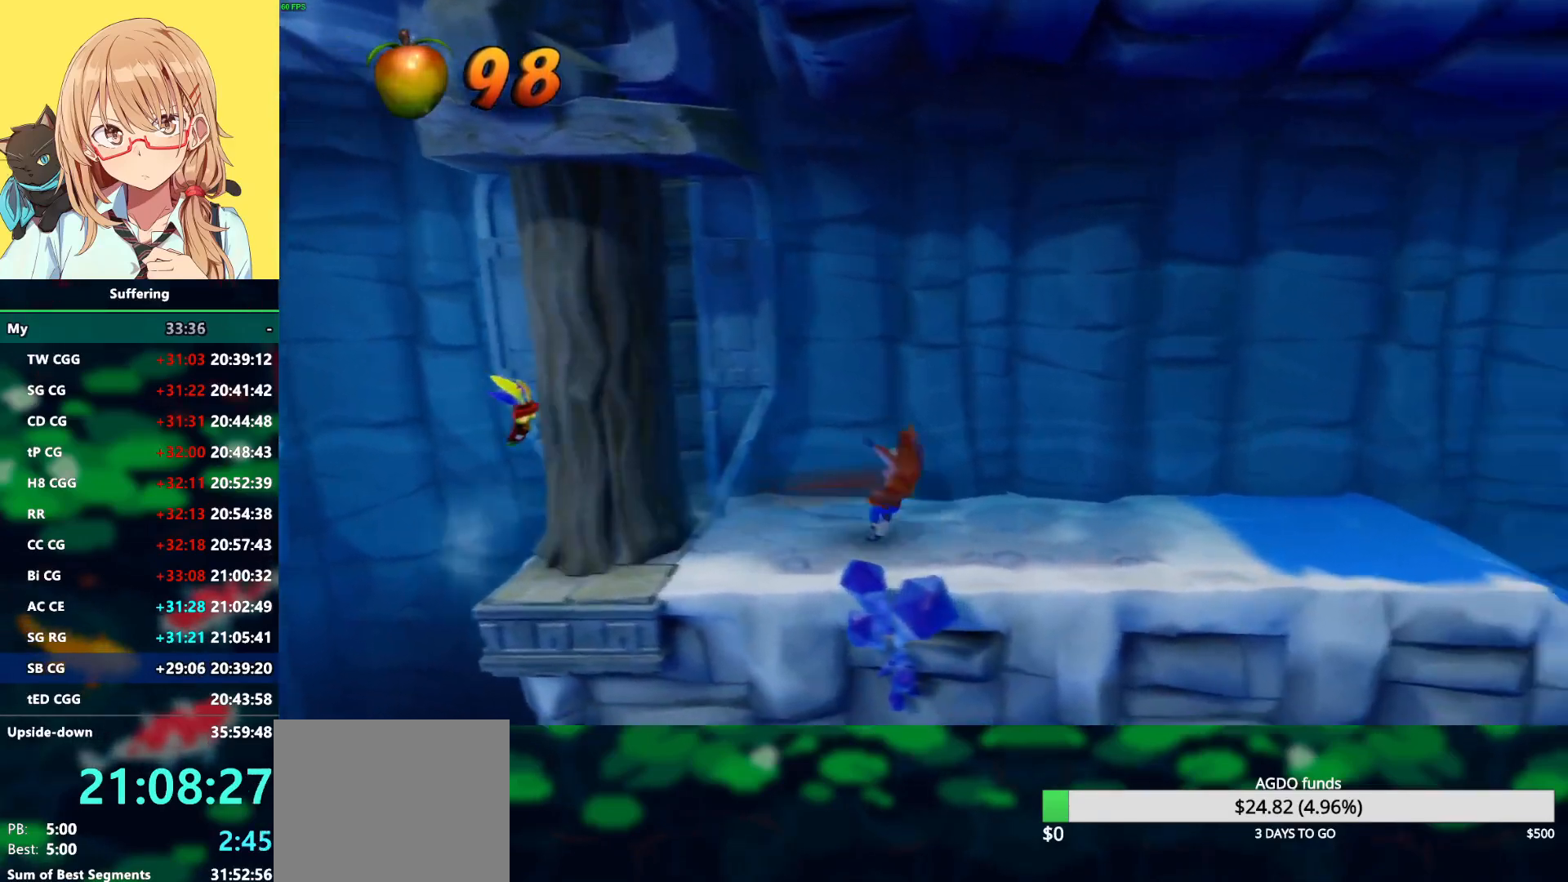
{"buttons": ["DPAD_RIGHT"], "left_stick": "center", "right_stick": "center", "events": [[50, "SQUARE", "up"]]}
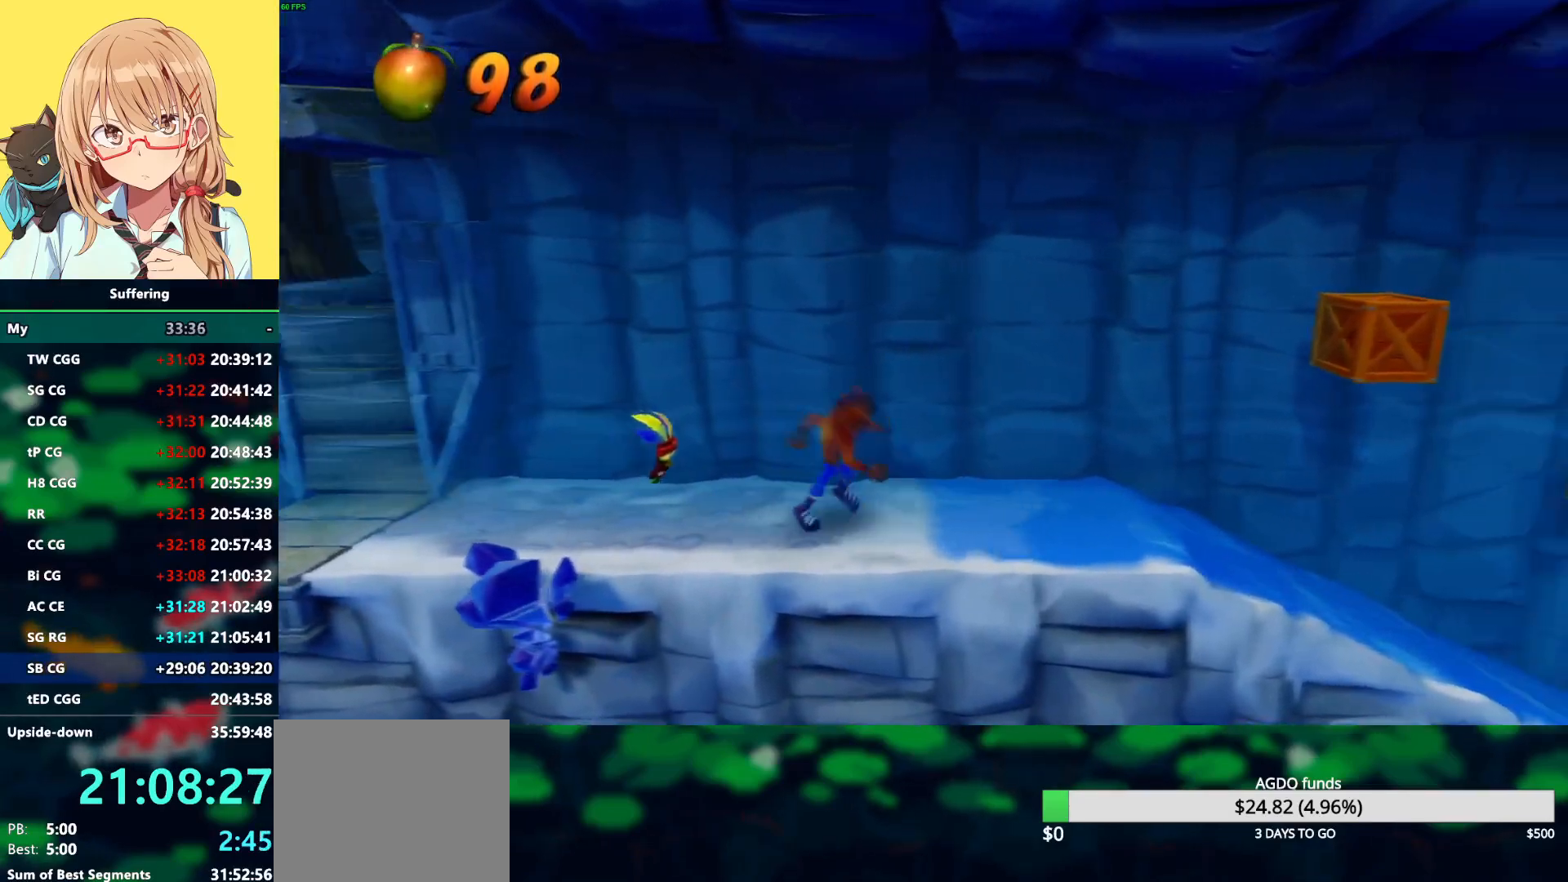
{"buttons": ["CROSS", "SQUARE", "R1", "DPAD_RIGHT"], "left_stick": "center", "right_stick": "center", "events": [[150, "R1", "down"], [383, "CROSS", "down"], [450, "SQUARE", "down"]]}
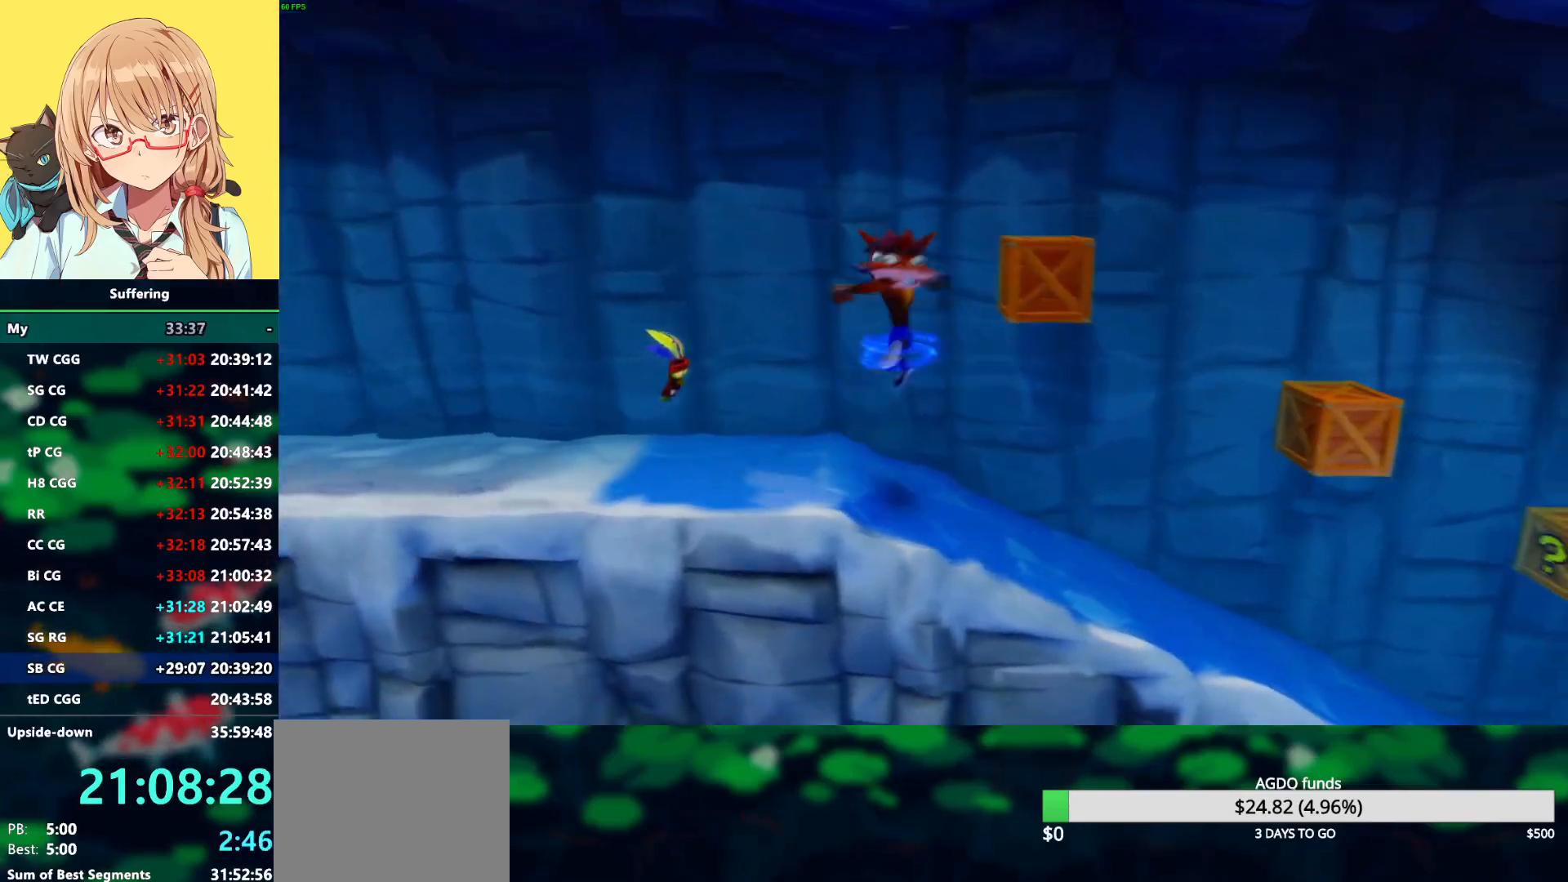
{"buttons": [], "left_stick": "center", "right_stick": "center", "events": [[250, "R1", "up"], [267, "CROSS", "up"], [267, "SQUARE", "up"], [483, "DPAD_RIGHT", "up"]]}
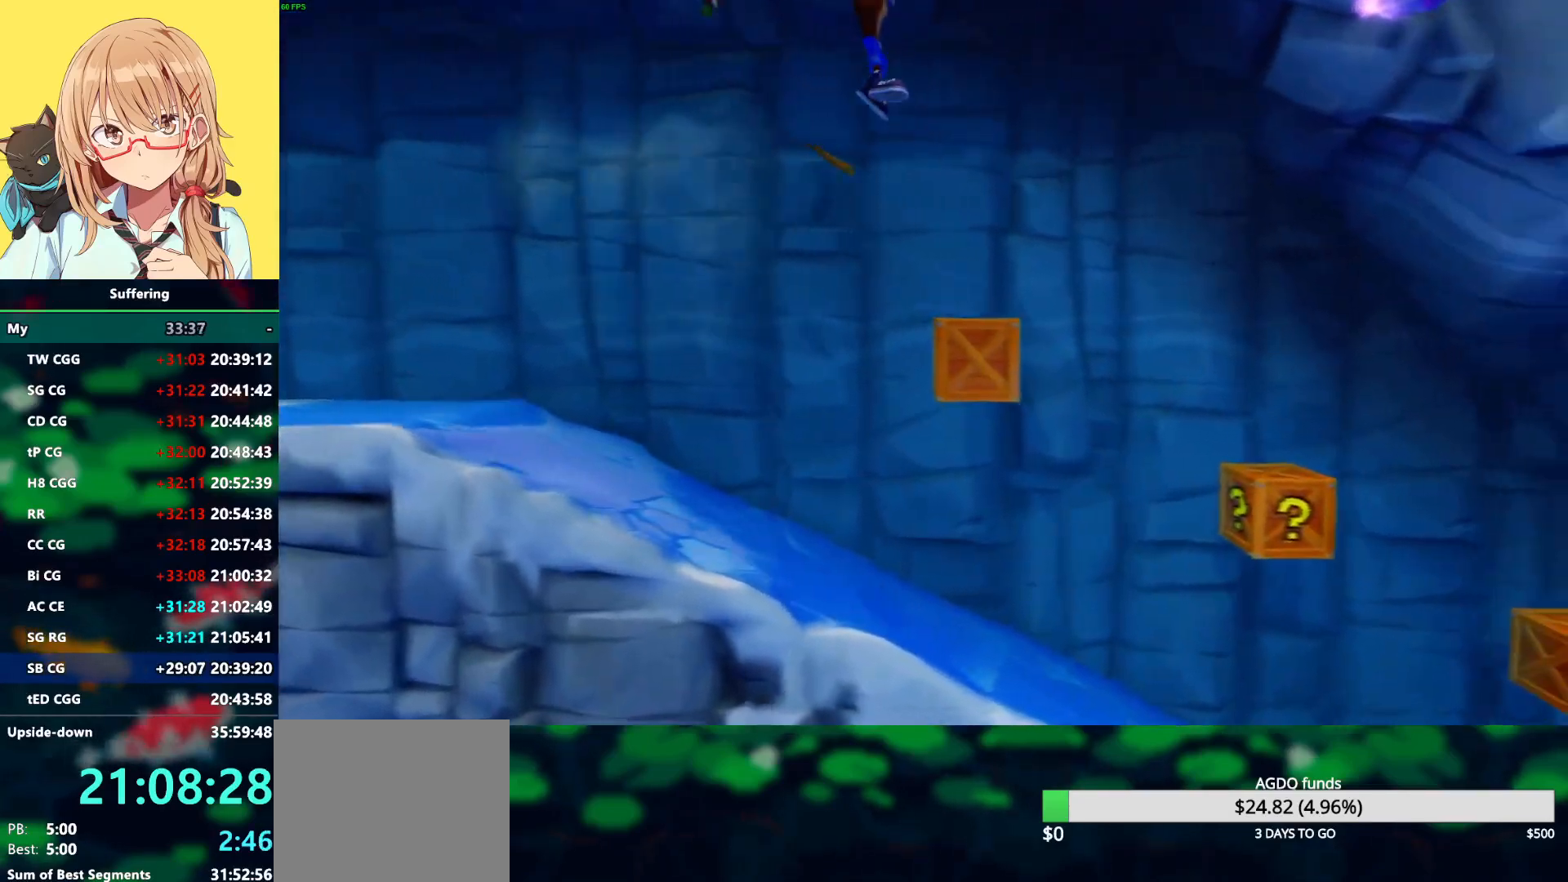
{"buttons": ["CROSS"], "left_stick": "center", "right_stick": "center", "events": [[183, "DPAD_LEFT", "down"], [283, "DPAD_LEFT", "up"], [333, "CROSS", "down"]]}
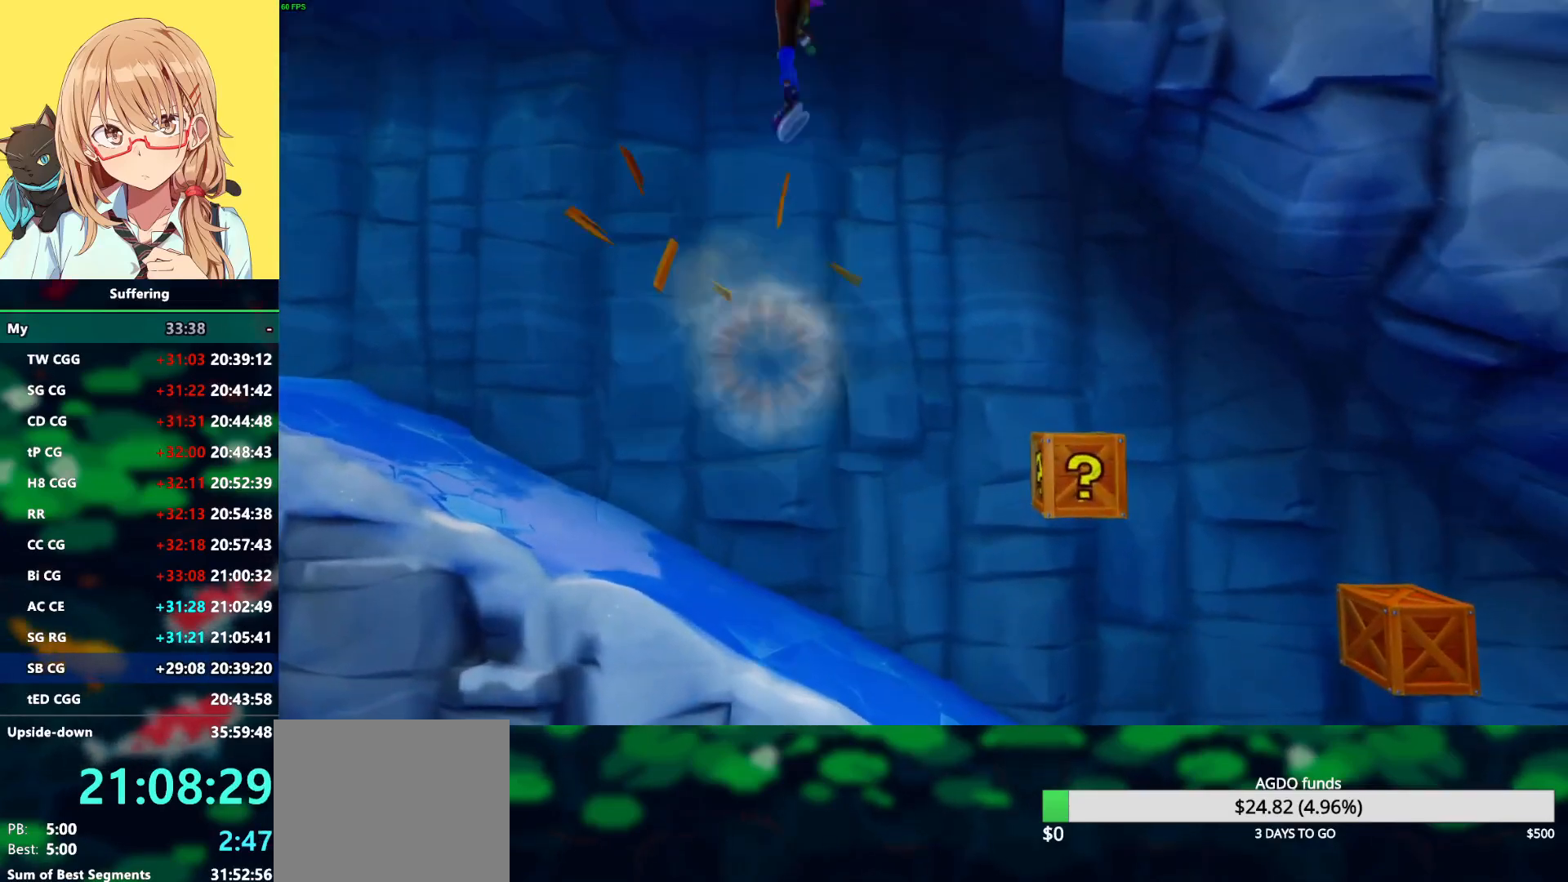
{"buttons": ["CROSS", "DPAD_RIGHT"], "left_stick": "center", "right_stick": "center", "events": [[33, "DPAD_RIGHT", "down"]]}